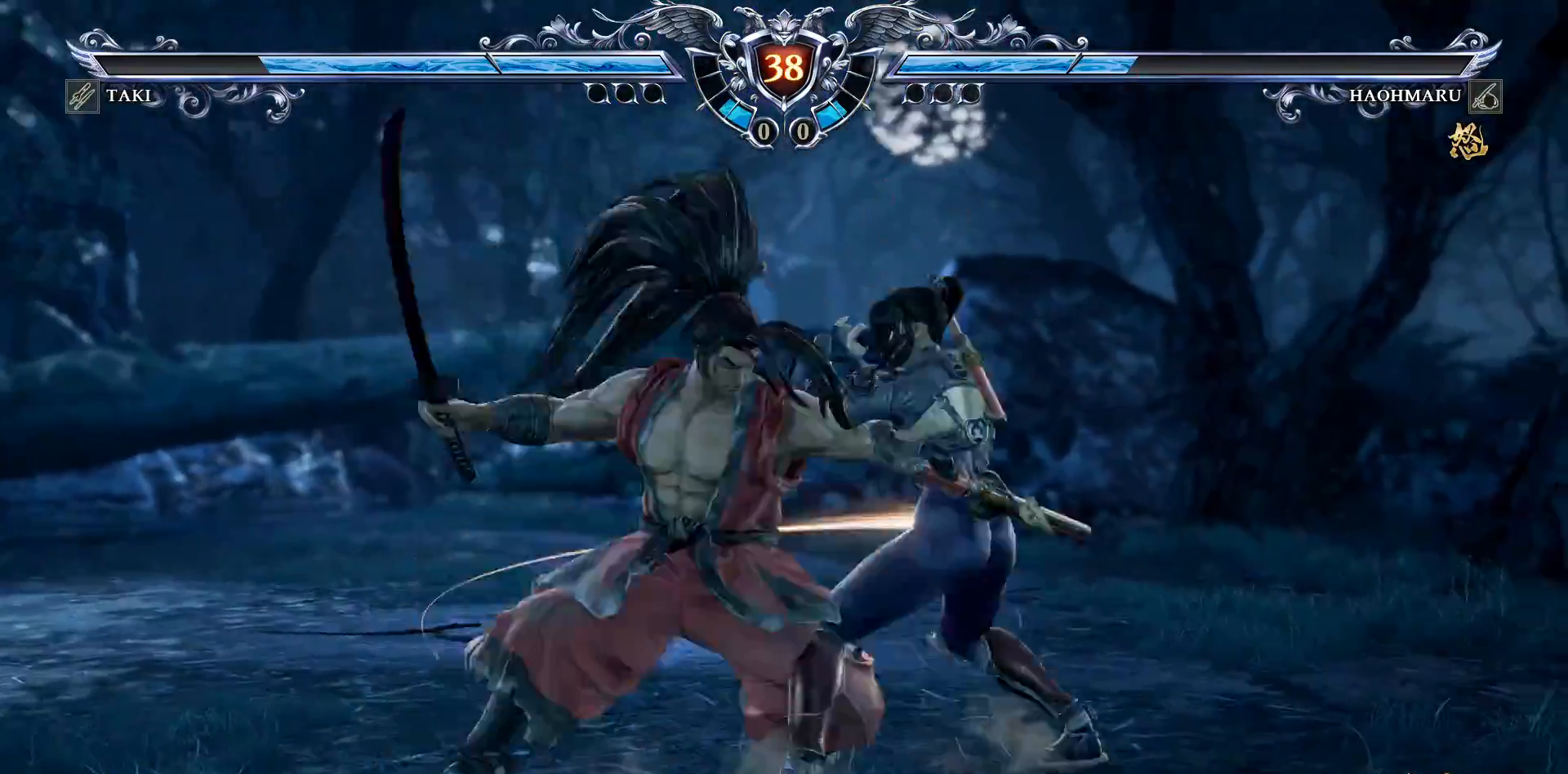
Gameplay with a controller (PlayStation layout); each line is a JSON object with the inputs held at the frame after it. "events" lists button and stick changes between this image and that frame as [ms after this image, input, new state], when the widget could be followed in between. Not read: left_stick.
{"buttons": ["TRIANGLE"], "right_stick": "center", "events": [[350, "DPAD_DOWN", "down"], [450, "CROSS", "up"], [483, "DPAD_DOWN", "up"], [500, "TRIANGLE", "down"]]}
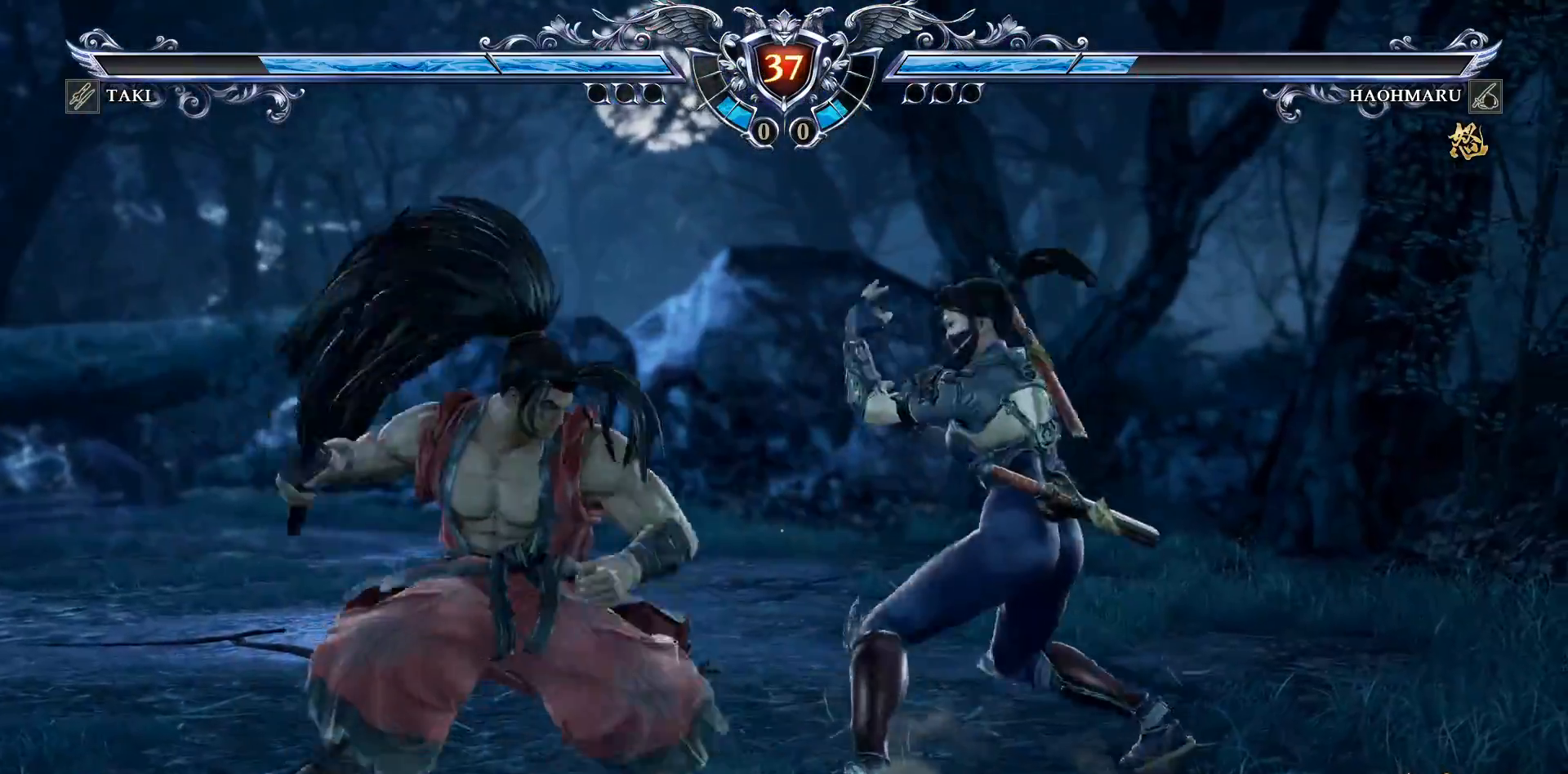
{"buttons": [], "right_stick": "center", "events": [[100, "TRIANGLE", "up"], [167, "TRIANGLE", "down"], [250, "TRIANGLE", "up"]]}
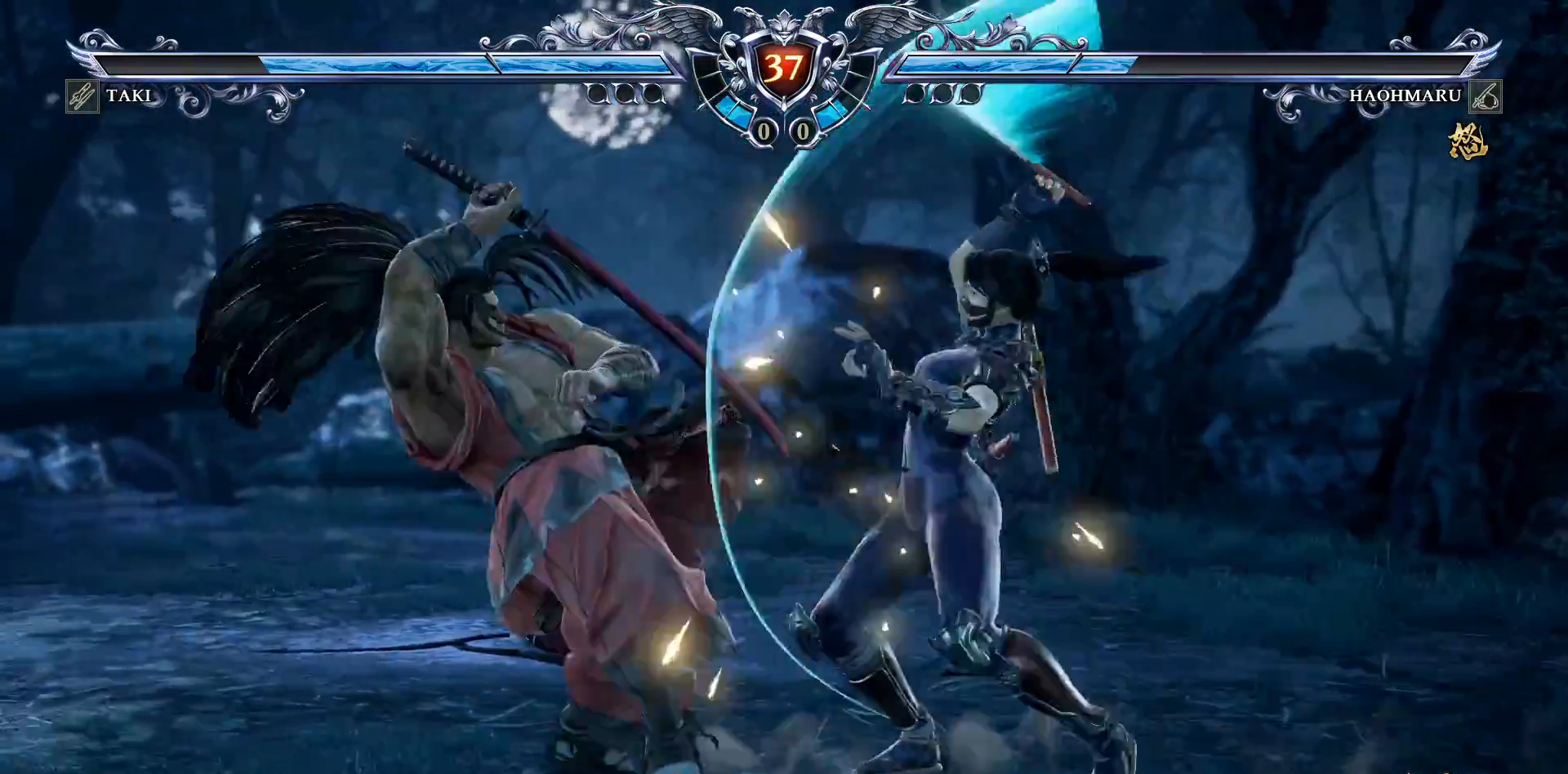
{"buttons": [], "right_stick": "center", "events": [[50, "CROSS", "down"], [167, "CROSS", "up"]]}
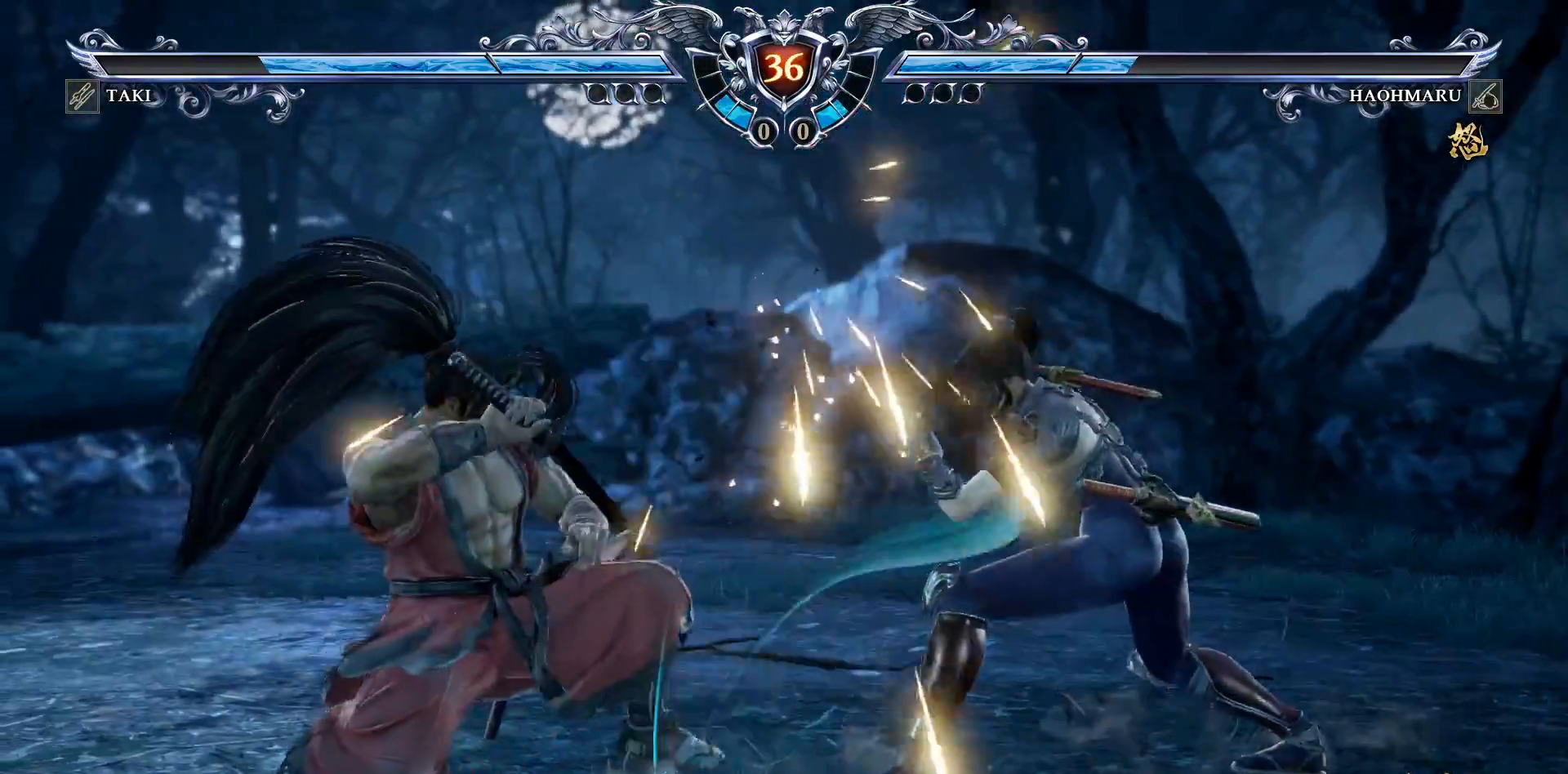
{"buttons": ["CROSS"], "right_stick": "center", "events": [[50, "CROSS", "down"], [133, "SQUARE", "down"], [250, "SQUARE", "up"]]}
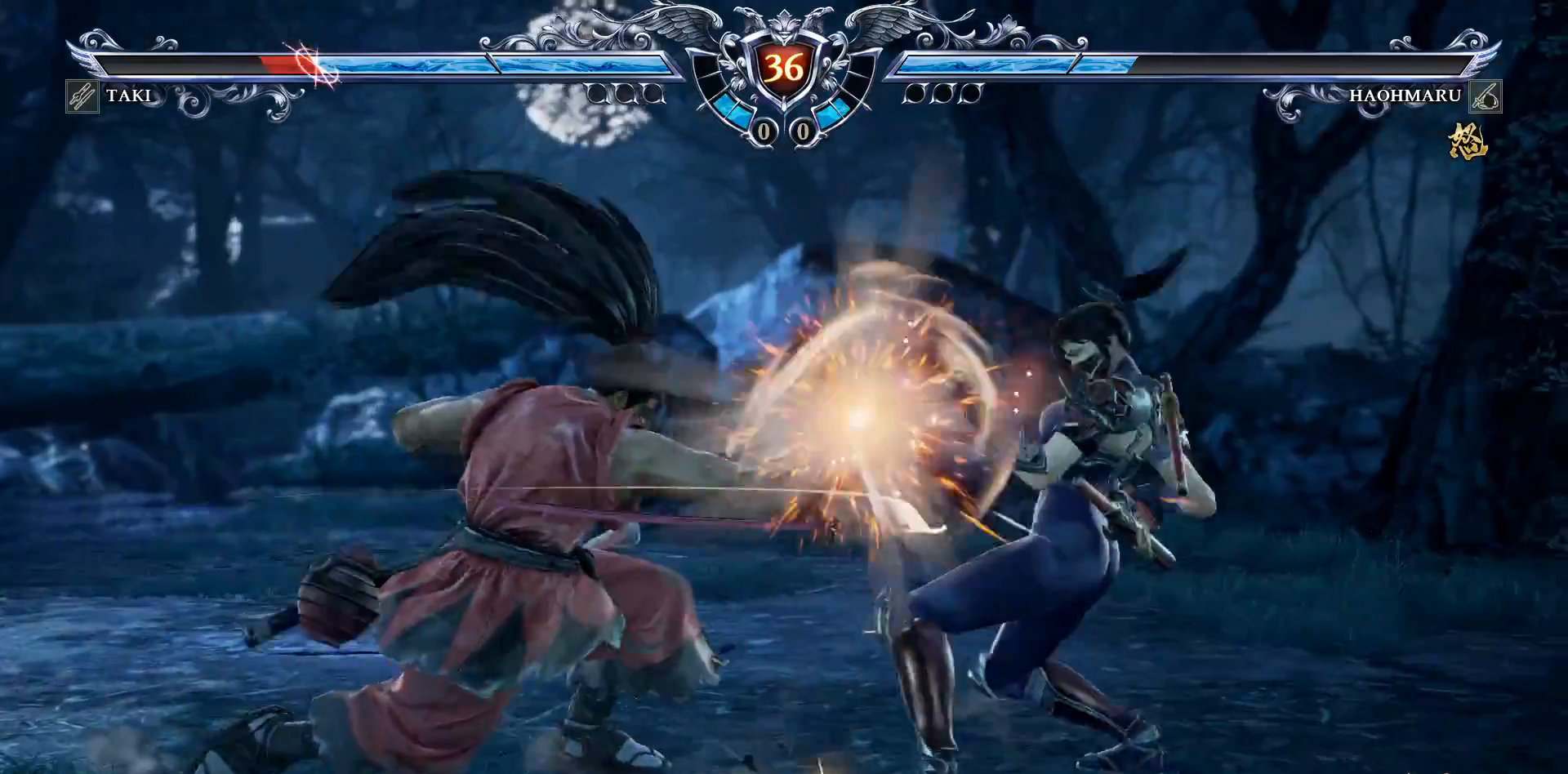
{"buttons": ["TRIANGLE", "DPAD_LEFT"], "right_stick": "center", "events": [[183, "CROSS", "up"], [233, "DPAD_LEFT", "down"], [250, "DPAD_DOWN", "down"], [250, "TRIANGLE", "down"], [383, "TRIANGLE", "up"], [433, "DPAD_DOWN", "up"], [433, "TRIANGLE", "down"]]}
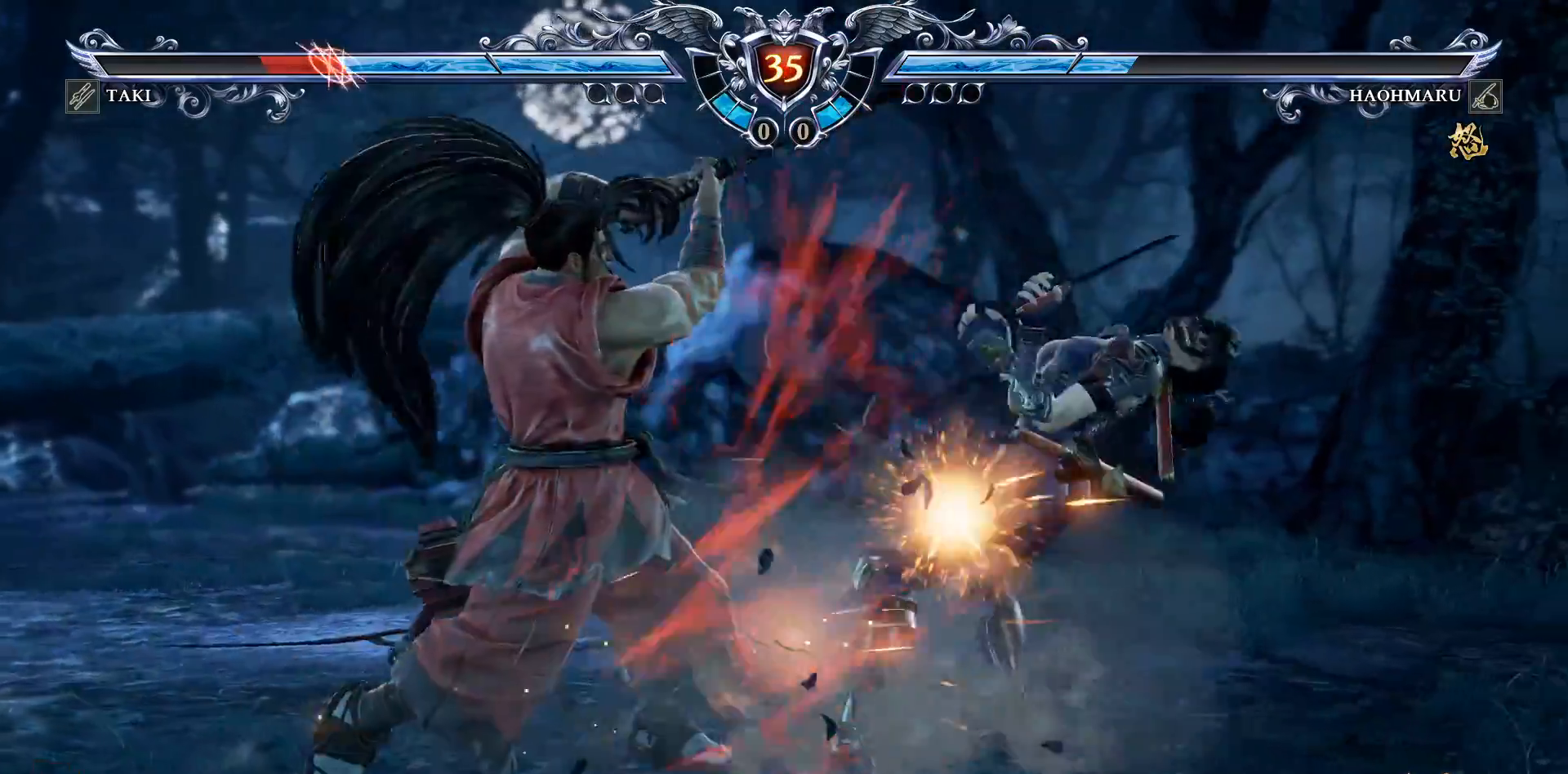
{"buttons": ["TRIANGLE", "DPAD_DOWN", "DPAD_LEFT"], "right_stick": "center", "events": [[33, "TRIANGLE", "up"], [117, "DPAD_LEFT", "up"], [200, "DPAD_LEFT", "down"], [200, "TRIANGLE", "down"], [233, "DPAD_DOWN", "down"], [283, "TRIANGLE", "up"], [333, "TRIANGLE", "down"], [433, "TRIANGLE", "up"], [500, "TRIANGLE", "down"]]}
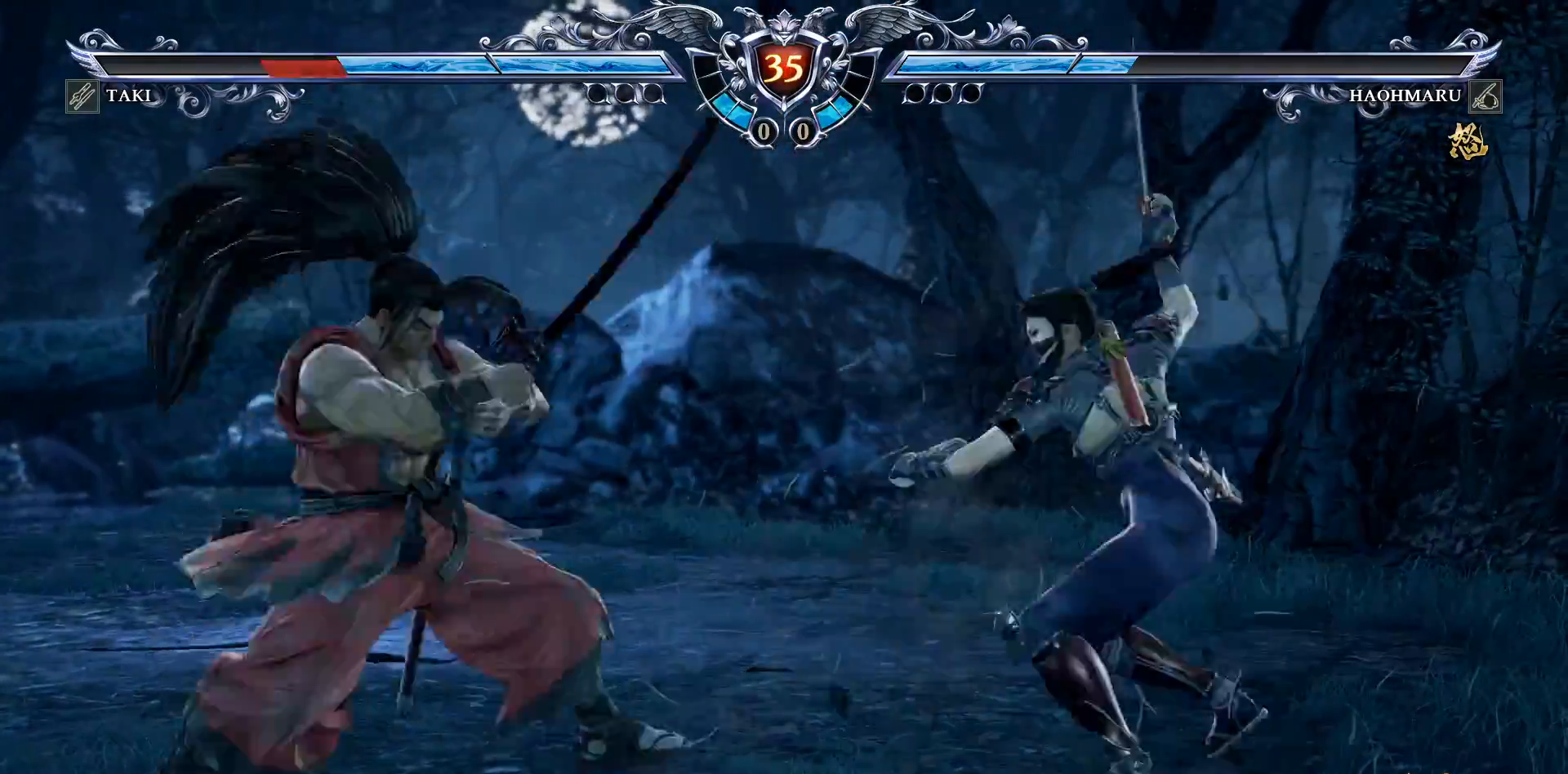
{"buttons": ["CIRCLE"], "right_stick": "center", "events": [[83, "DPAD_DOWN", "up"], [83, "TRIANGLE", "up"], [117, "DPAD_LEFT", "up"], [133, "R2", "down"], [233, "R2", "up"], [300, "CIRCLE", "down"], [383, "CIRCLE", "up"], [450, "CIRCLE", "down"]]}
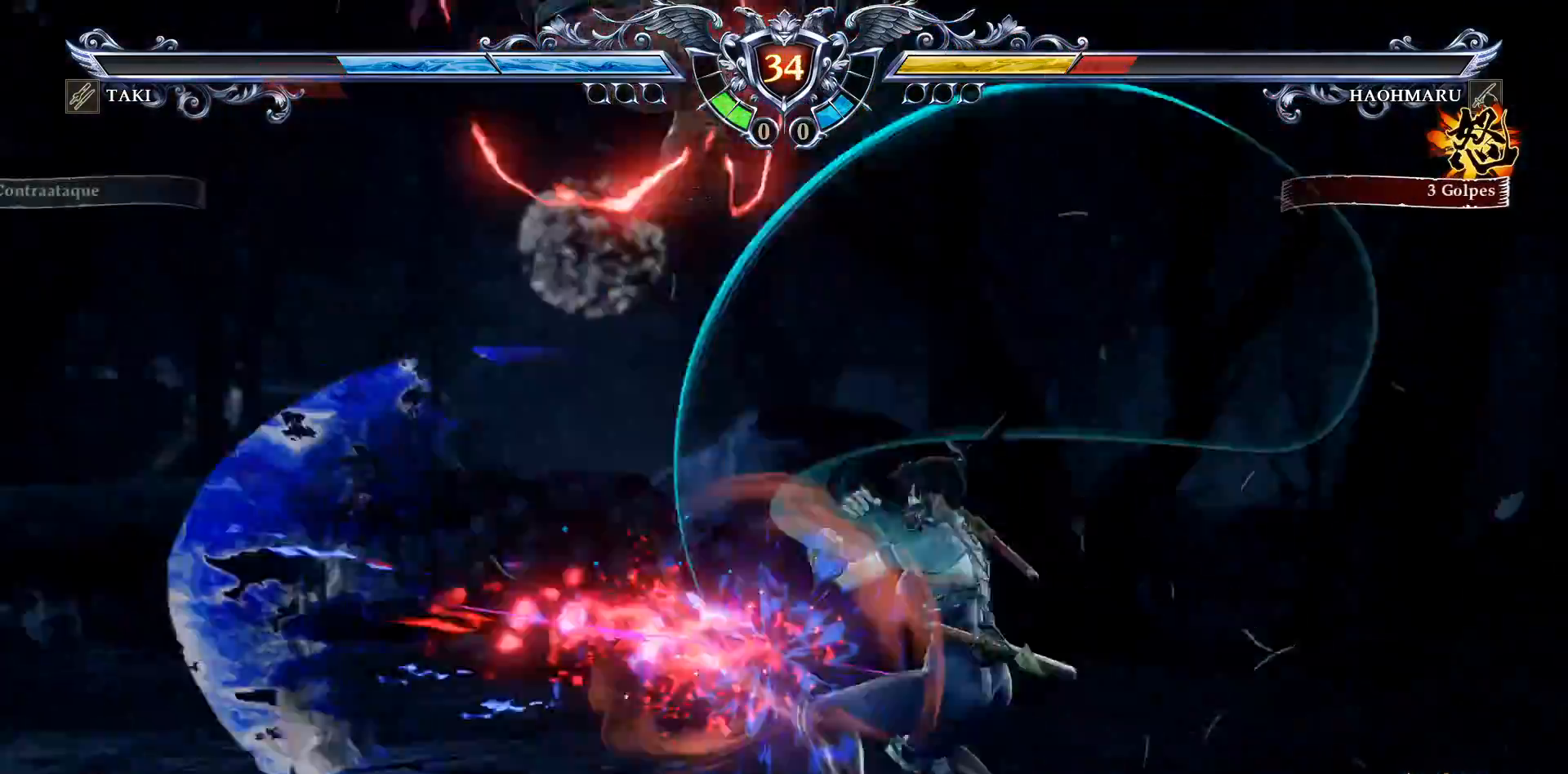
{"buttons": ["SQUARE"], "right_stick": "center", "events": [[50, "CIRCLE", "up"], [183, "SQUARE", "down"], [283, "SQUARE", "up"], [367, "SQUARE", "down"], [417, "SQUARE", "up"], [500, "SQUARE", "down"]]}
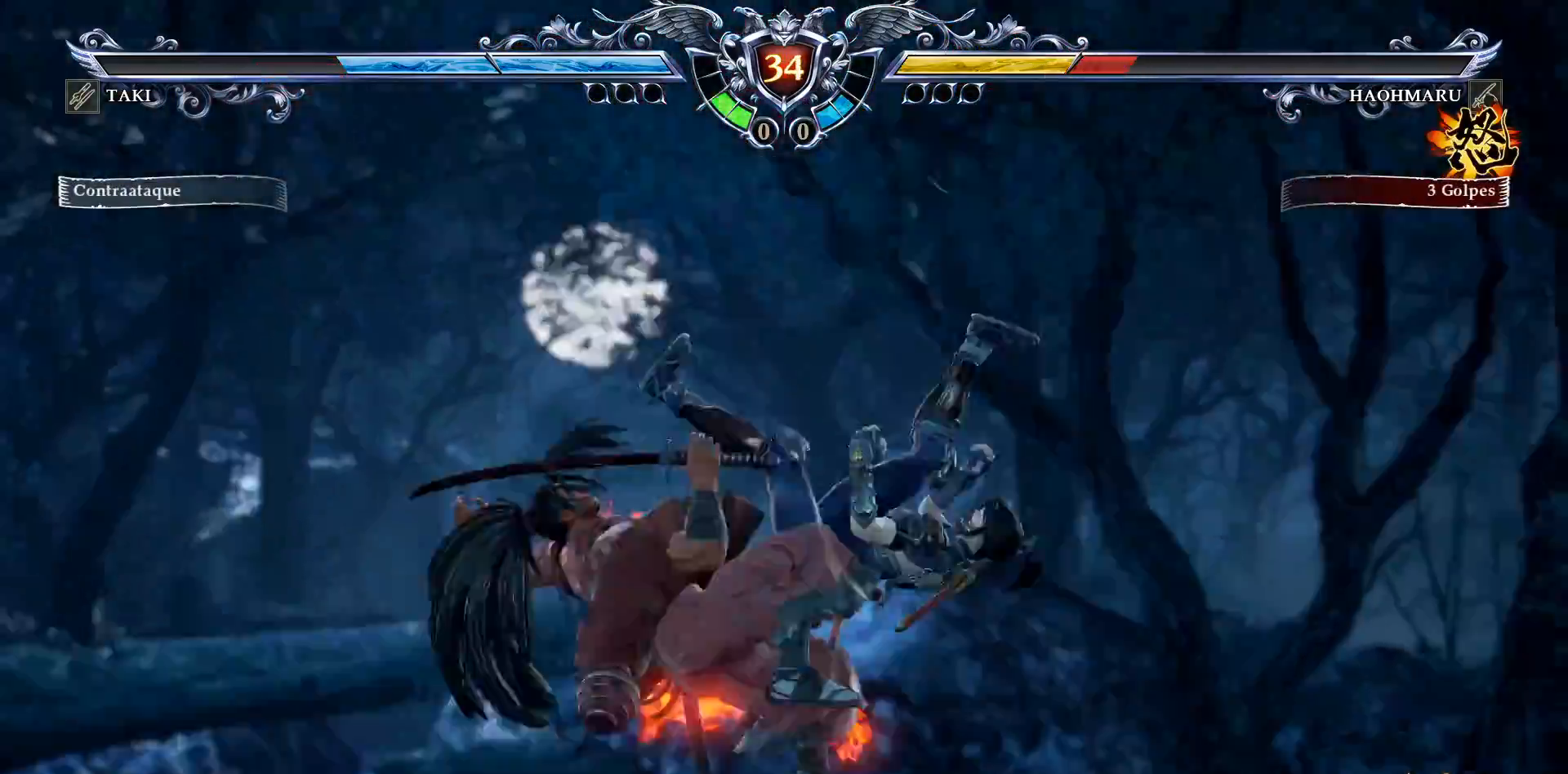
{"buttons": [], "right_stick": "center", "events": [[67, "SQUARE", "up"], [150, "SQUARE", "down"], [233, "SQUARE", "up"], [300, "SQUARE", "down"], [383, "SQUARE", "up"]]}
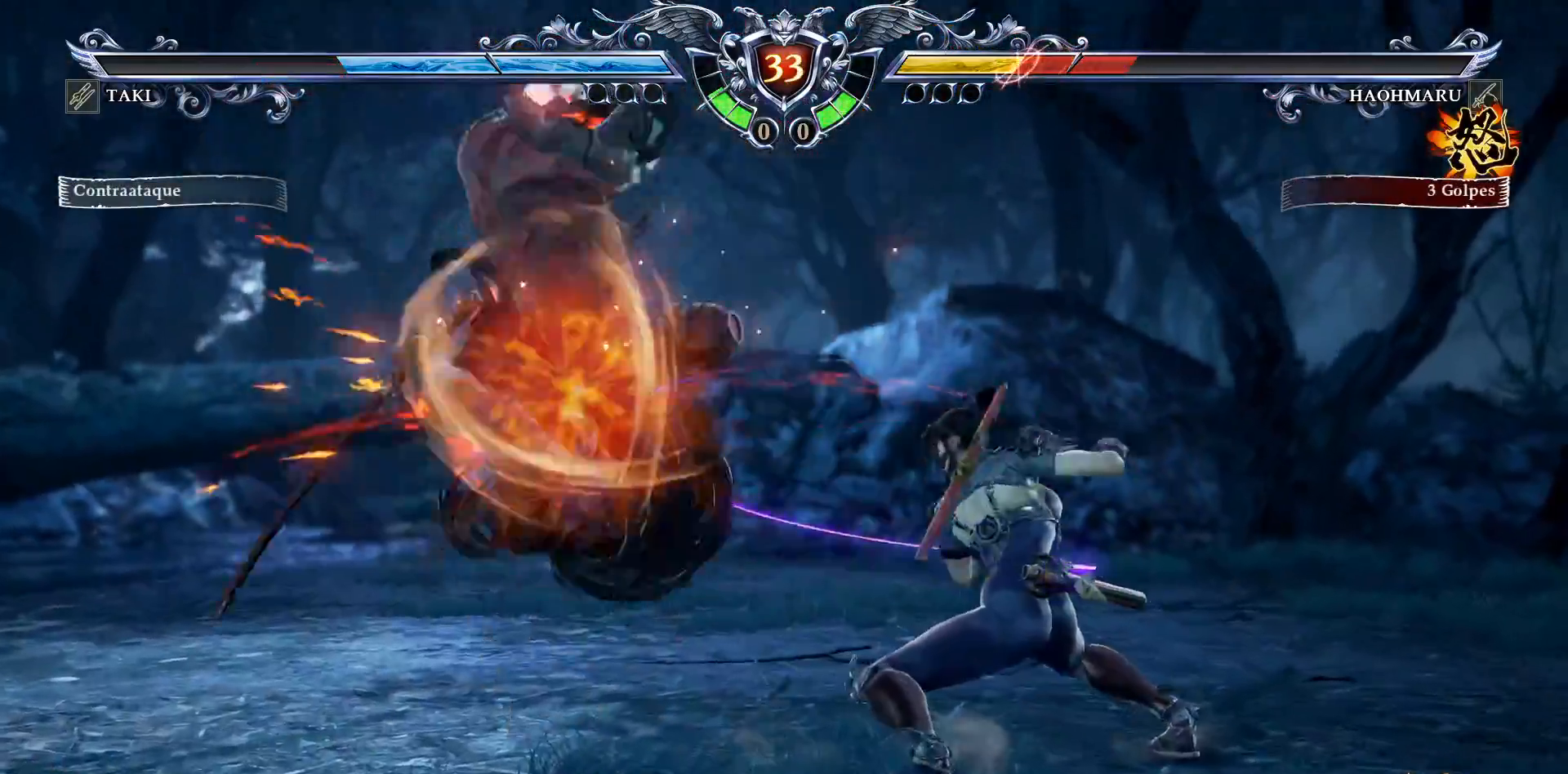
{"buttons": ["R2", "DPAD_LEFT"], "right_stick": "center", "events": [[283, "SQUARE", "down"], [317, "DPAD_LEFT", "down"], [383, "SQUARE", "up"], [417, "R2", "down"]]}
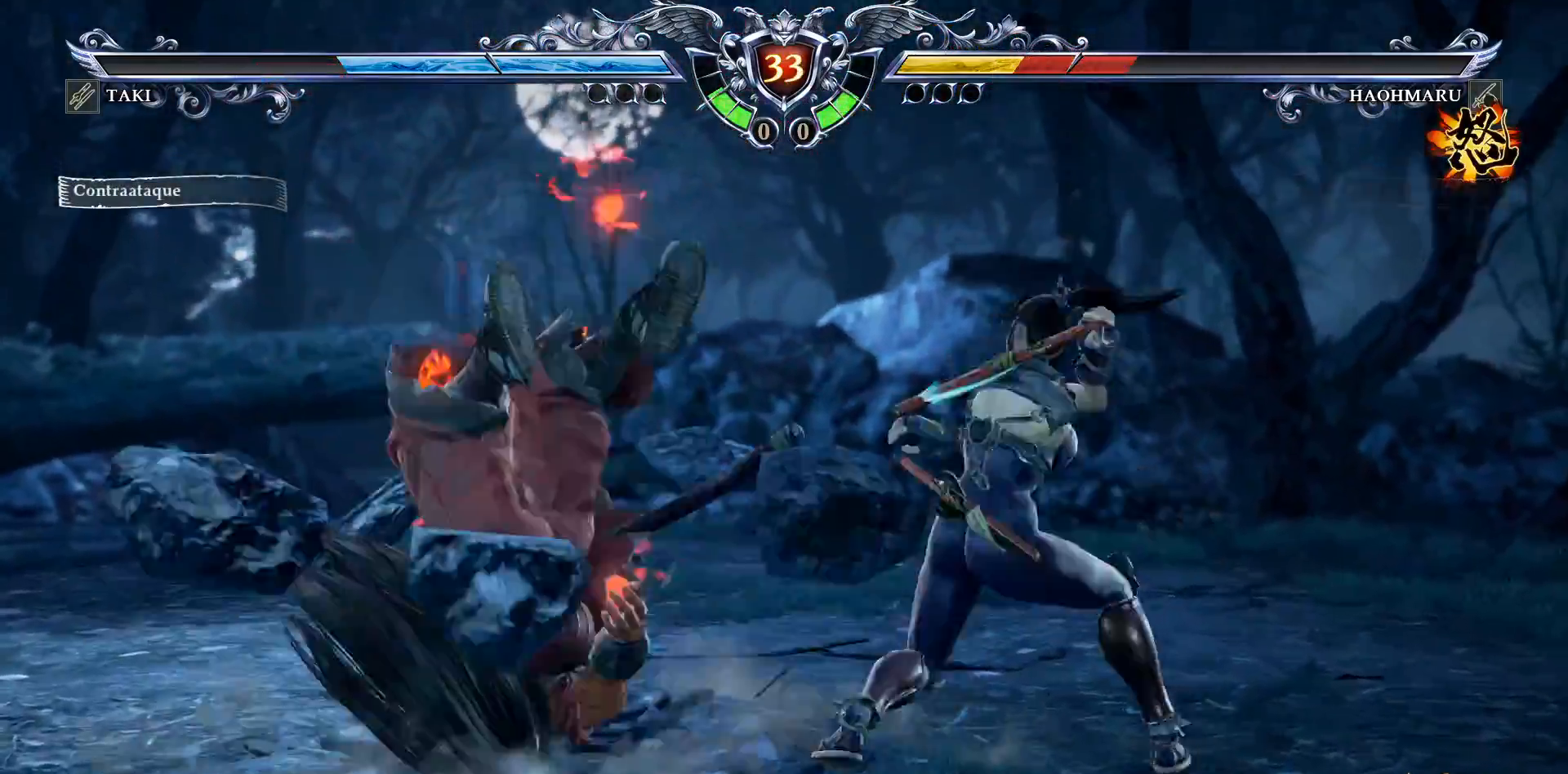
{"buttons": ["DPAD_LEFT"], "right_stick": "center", "events": [[83, "R2", "up"], [83, "TRIANGLE", "down"], [150, "TRIANGLE", "up"]]}
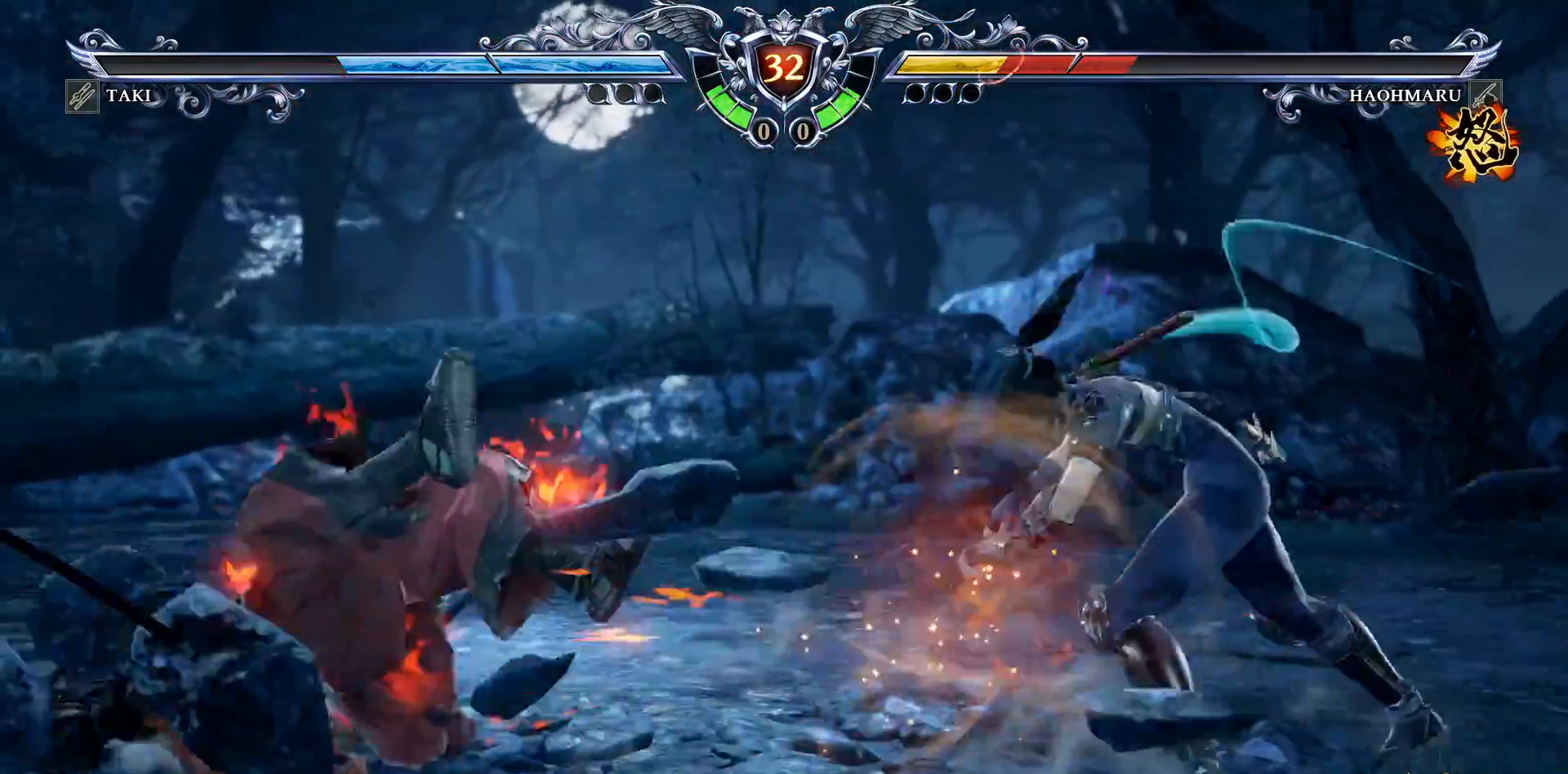
{"buttons": ["TRIANGLE", "DPAD_UP", "DPAD_LEFT"], "right_stick": "center", "events": [[67, "DPAD_LEFT", "up"], [450, "DPAD_LEFT", "down"], [467, "DPAD_UP", "down"], [500, "TRIANGLE", "down"]]}
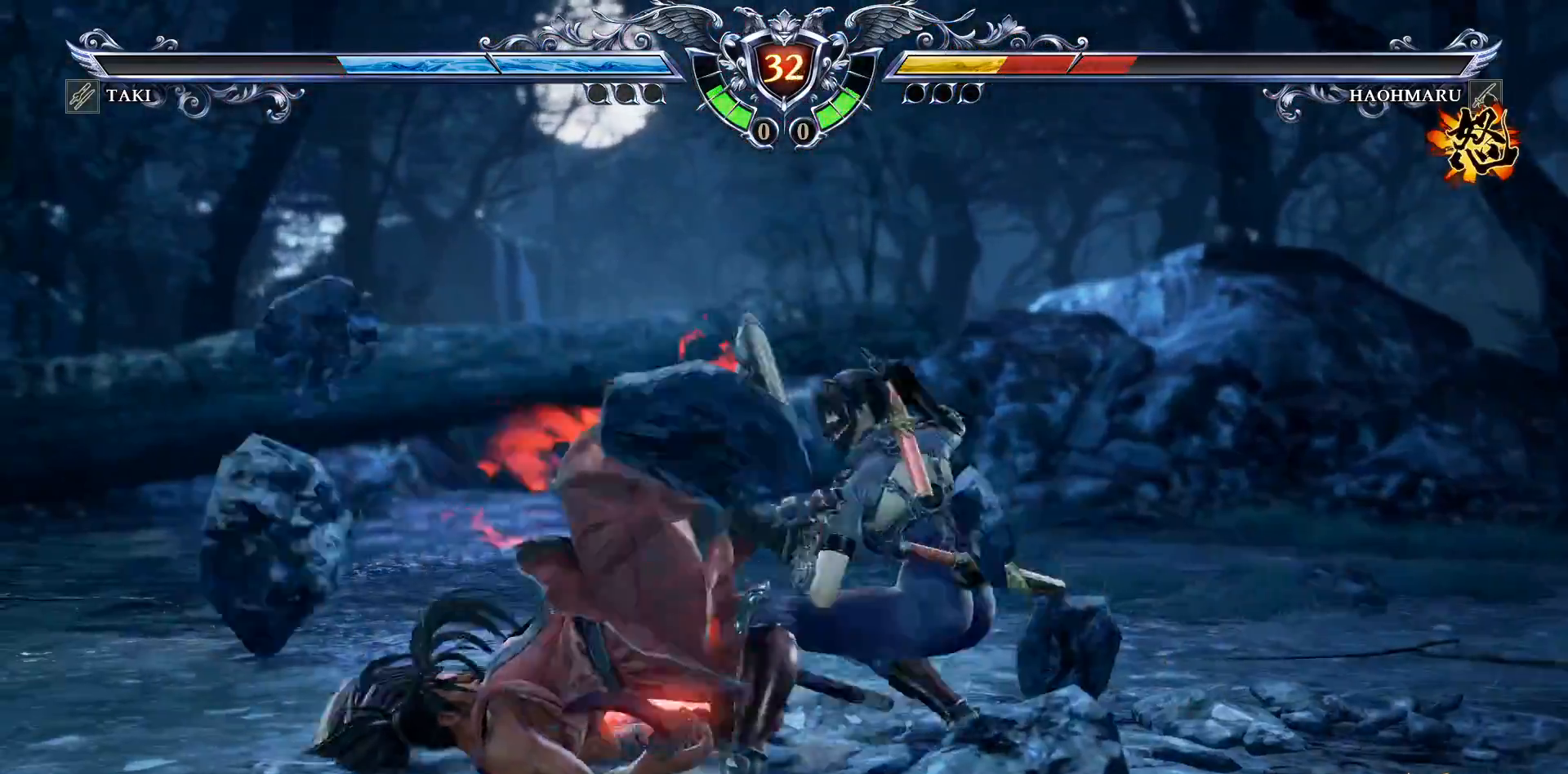
{"buttons": ["DPAD_UP", "DPAD_LEFT"], "right_stick": "center", "events": [[117, "TRIANGLE", "up"], [183, "TRIANGLE", "down"], [283, "TRIANGLE", "up"]]}
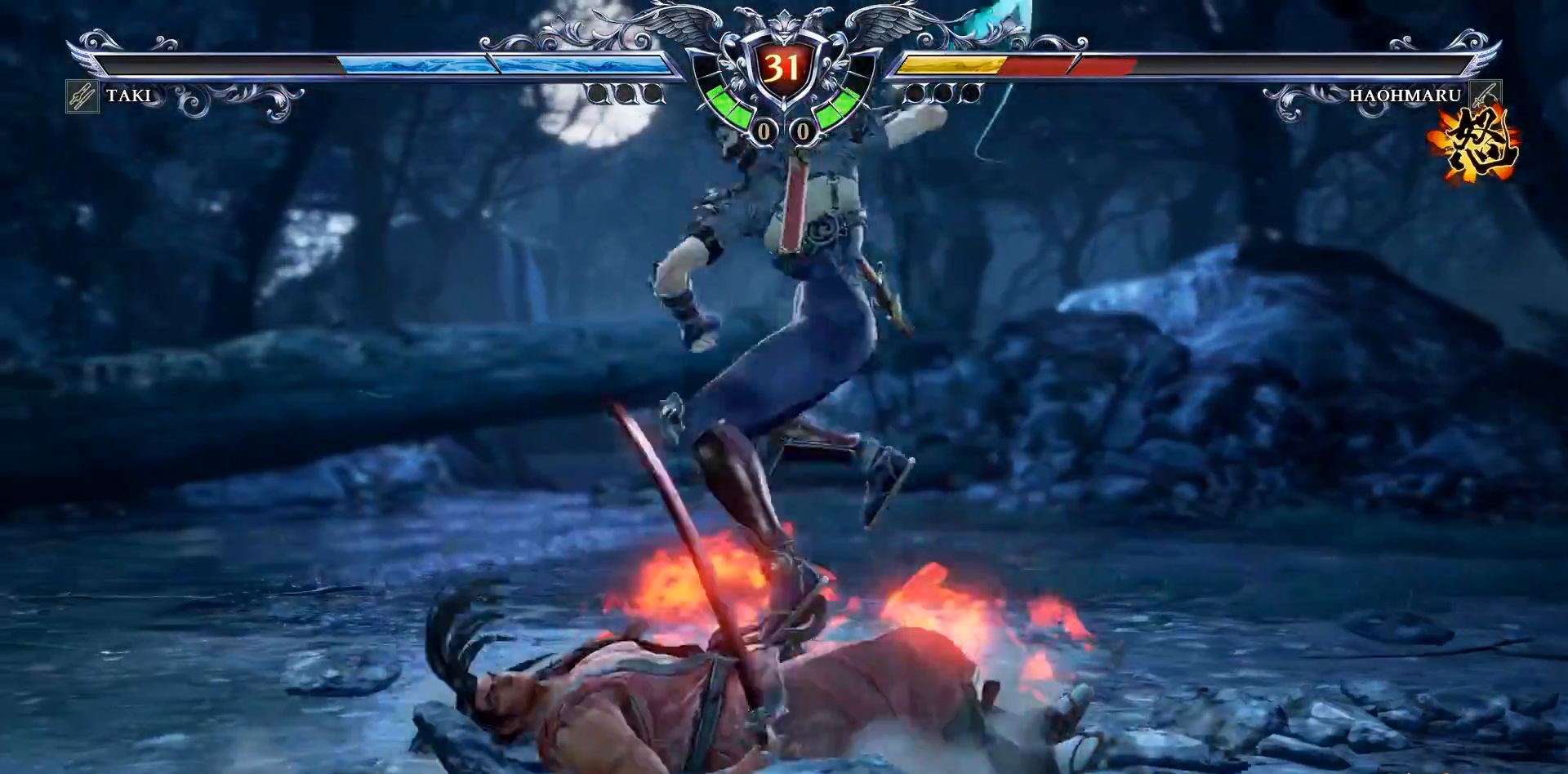
{"buttons": ["DPAD_UP", "DPAD_LEFT"], "right_stick": "center", "events": [[17, "DPAD_LEFT", "up"], [117, "TRIANGLE", "down"], [133, "DPAD_UP", "up"], [167, "DPAD_LEFT", "down"], [167, "DPAD_UP", "down"], [217, "TRIANGLE", "up"], [267, "TRIANGLE", "down"], [350, "TRIANGLE", "up"]]}
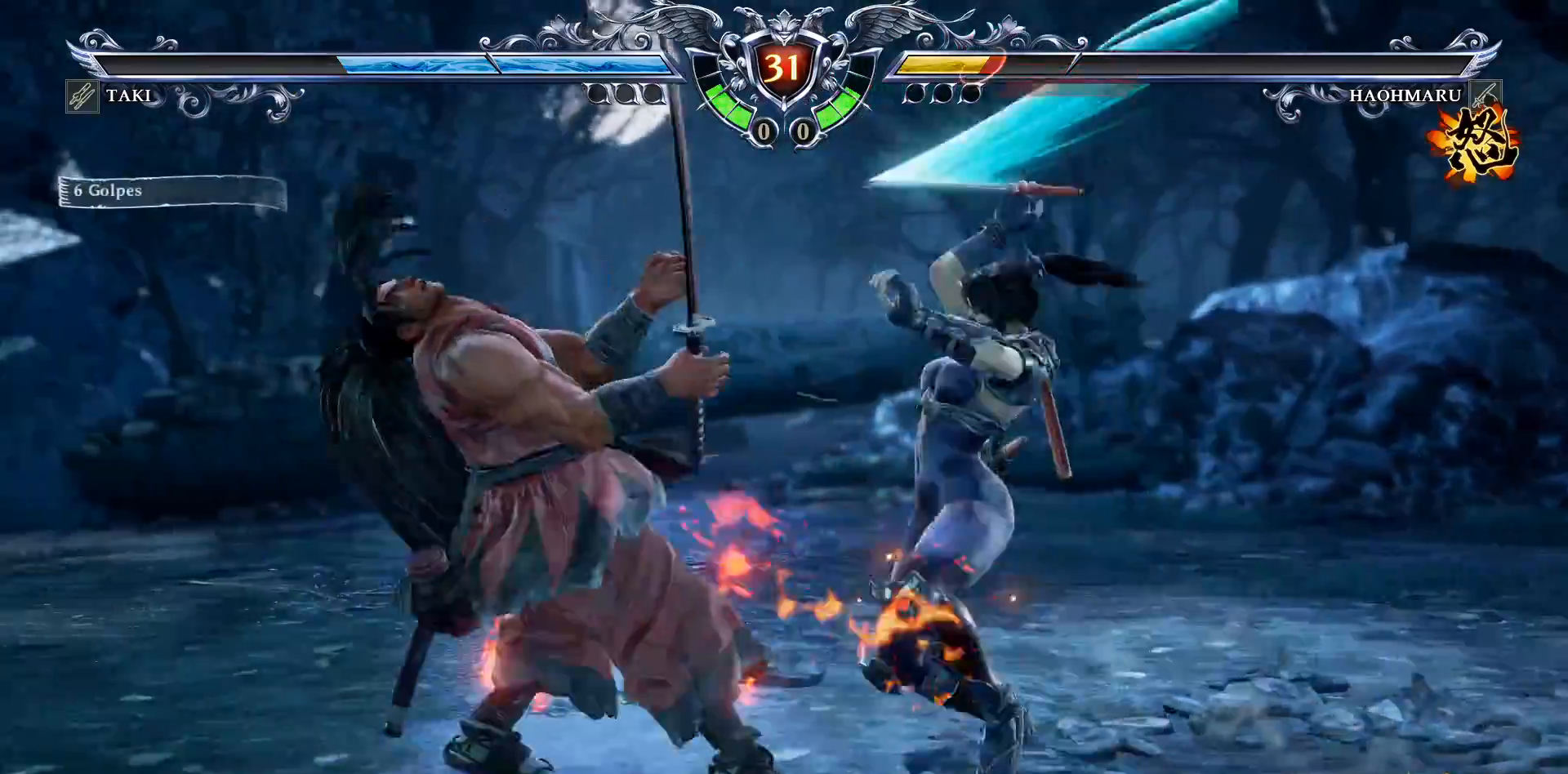
{"buttons": [], "right_stick": "center", "events": [[33, "DPAD_LEFT", "up"], [50, "DPAD_UP", "up"], [67, "CROSS", "down"], [150, "CROSS", "up"]]}
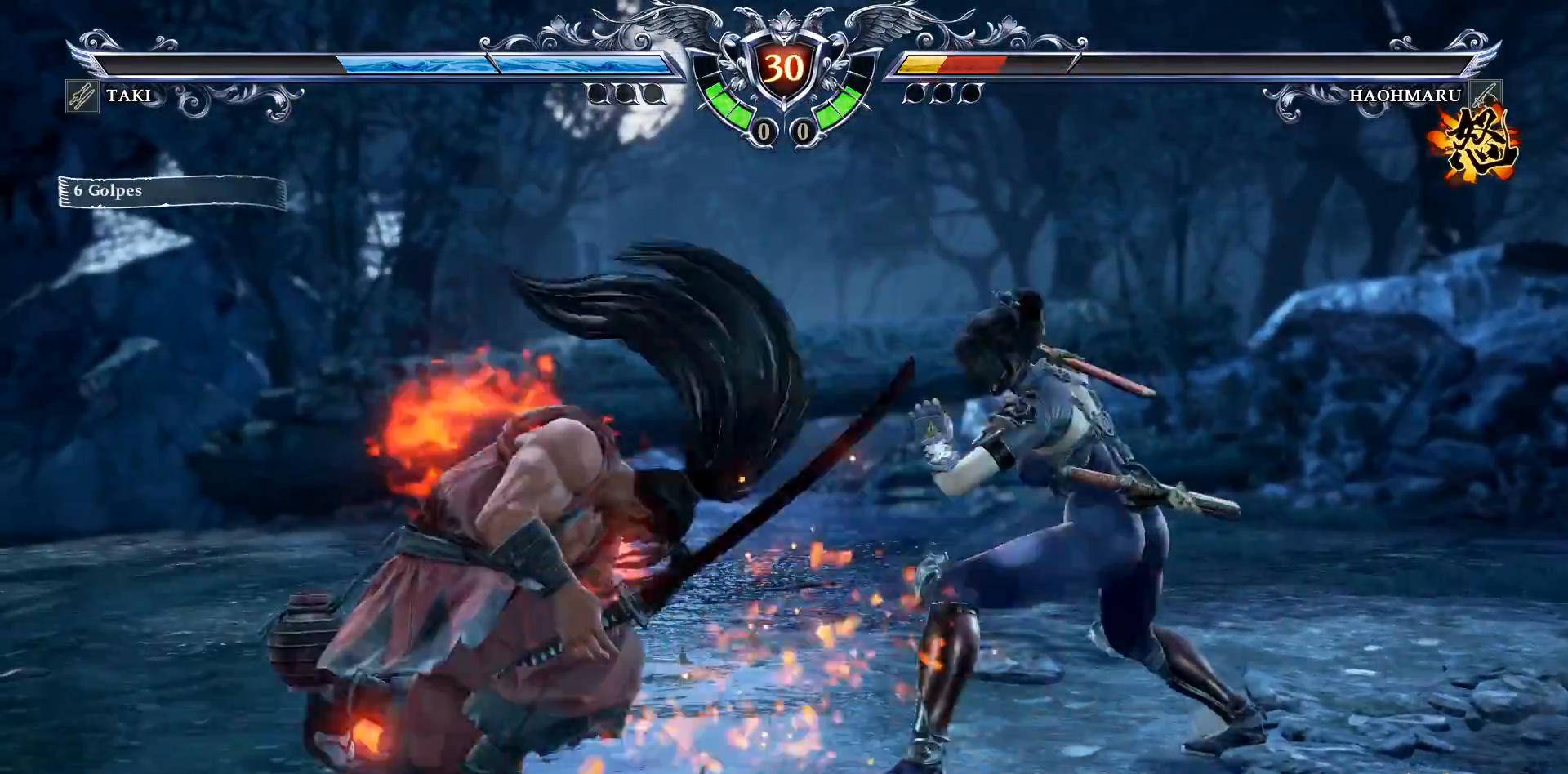
{"buttons": ["R2"], "right_stick": "center", "events": [[133, "DPAD_LEFT", "down"], [183, "DPAD_DOWN", "down"], [183, "TRIANGLE", "down"], [317, "DPAD_DOWN", "up"], [317, "TRIANGLE", "up"], [350, "DPAD_LEFT", "up"], [400, "R2", "down"]]}
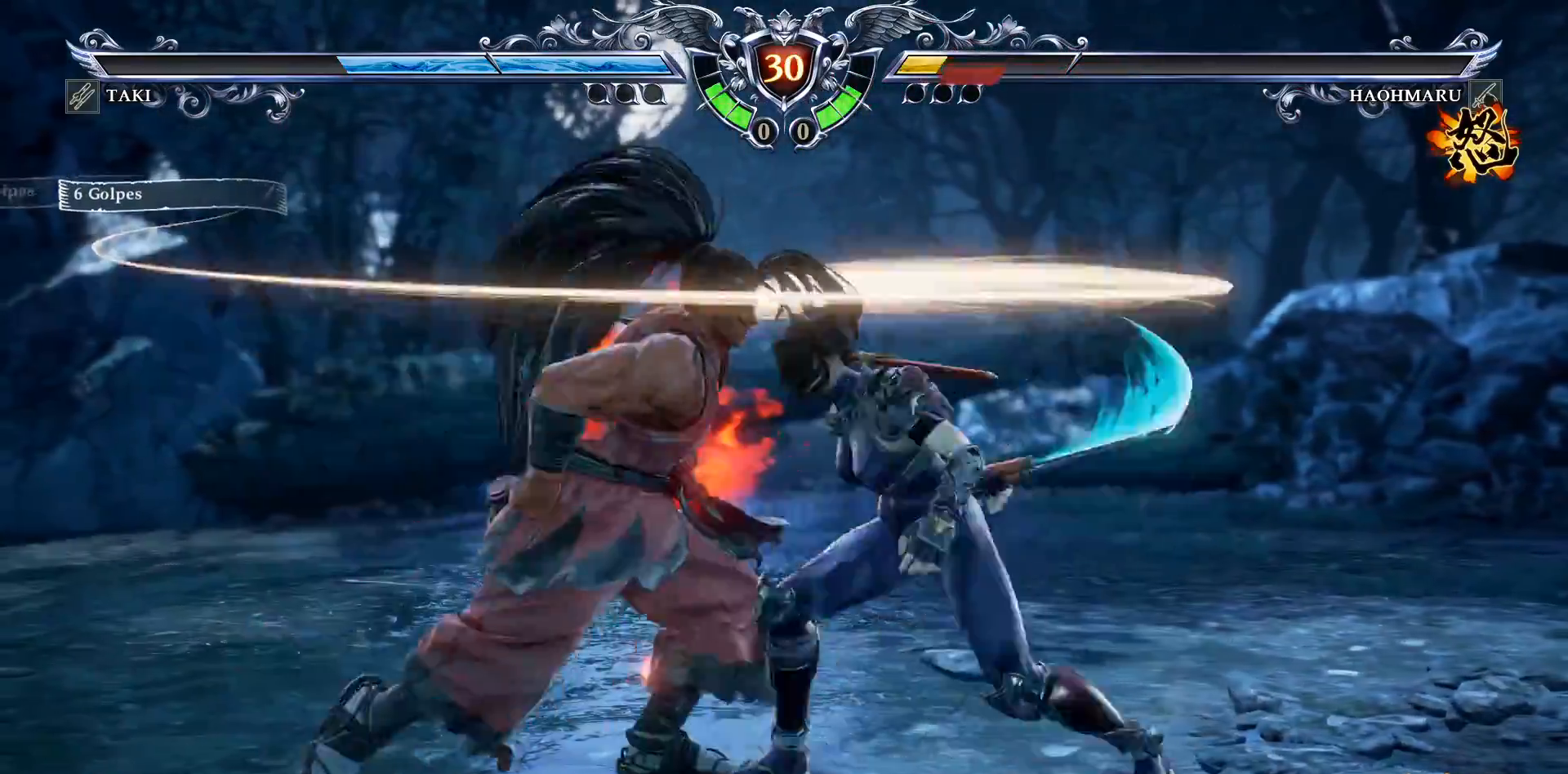
{"buttons": [], "right_stick": "center", "events": [[17, "R2", "up"], [100, "CIRCLE", "down"], [200, "CIRCLE", "up"]]}
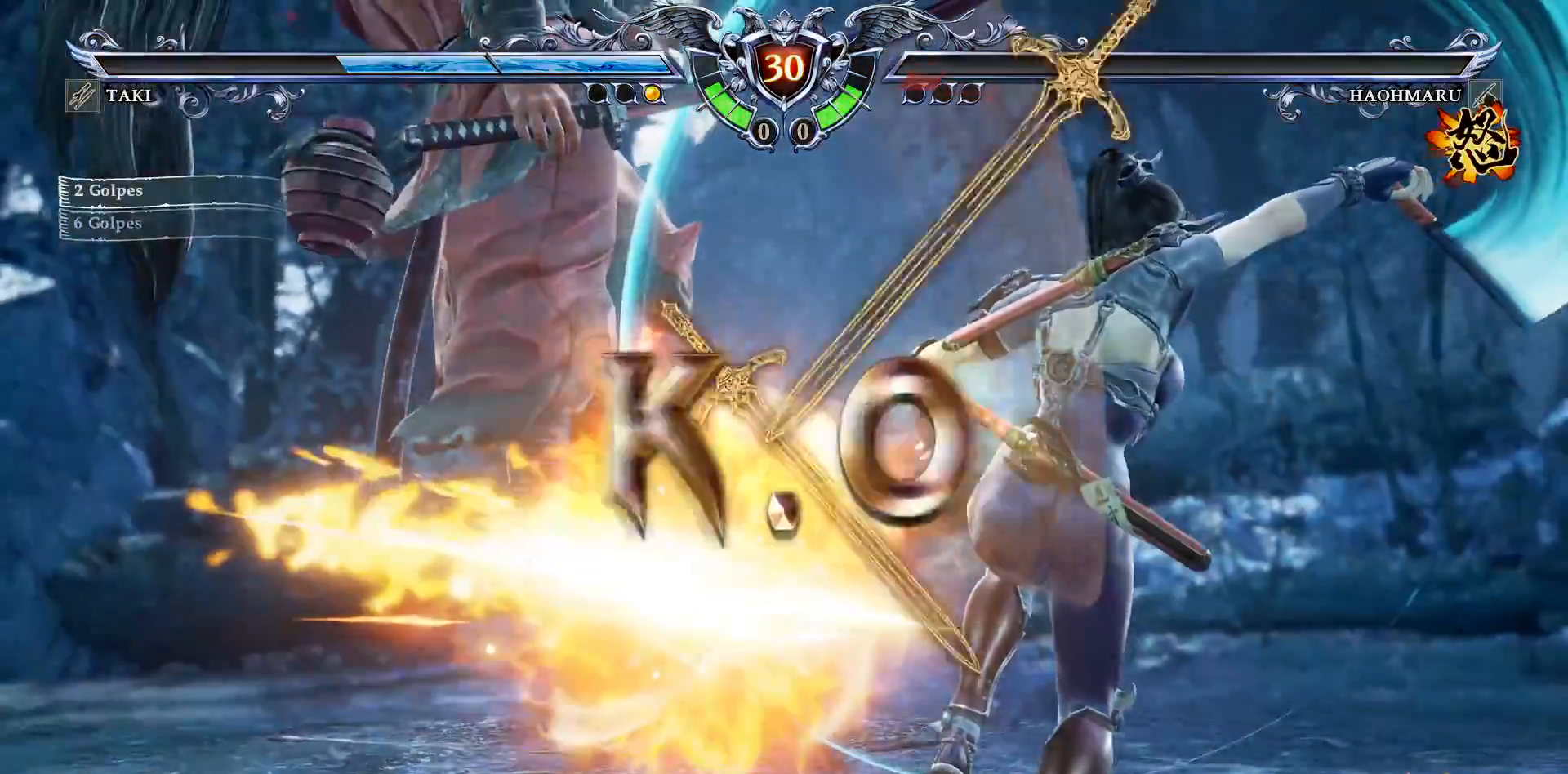
{"buttons": [], "right_stick": "center", "events": []}
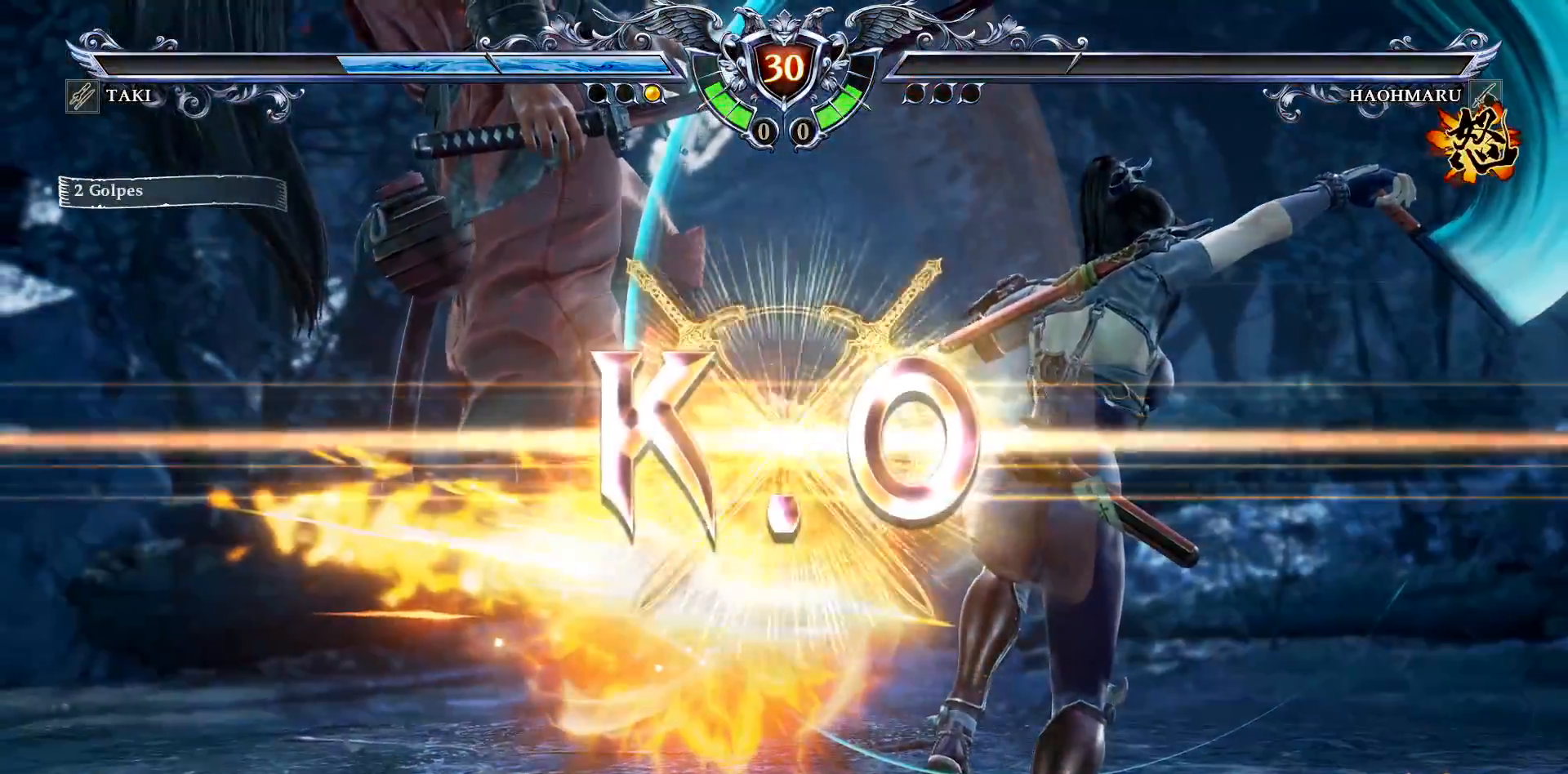
{"buttons": [], "right_stick": "center", "events": []}
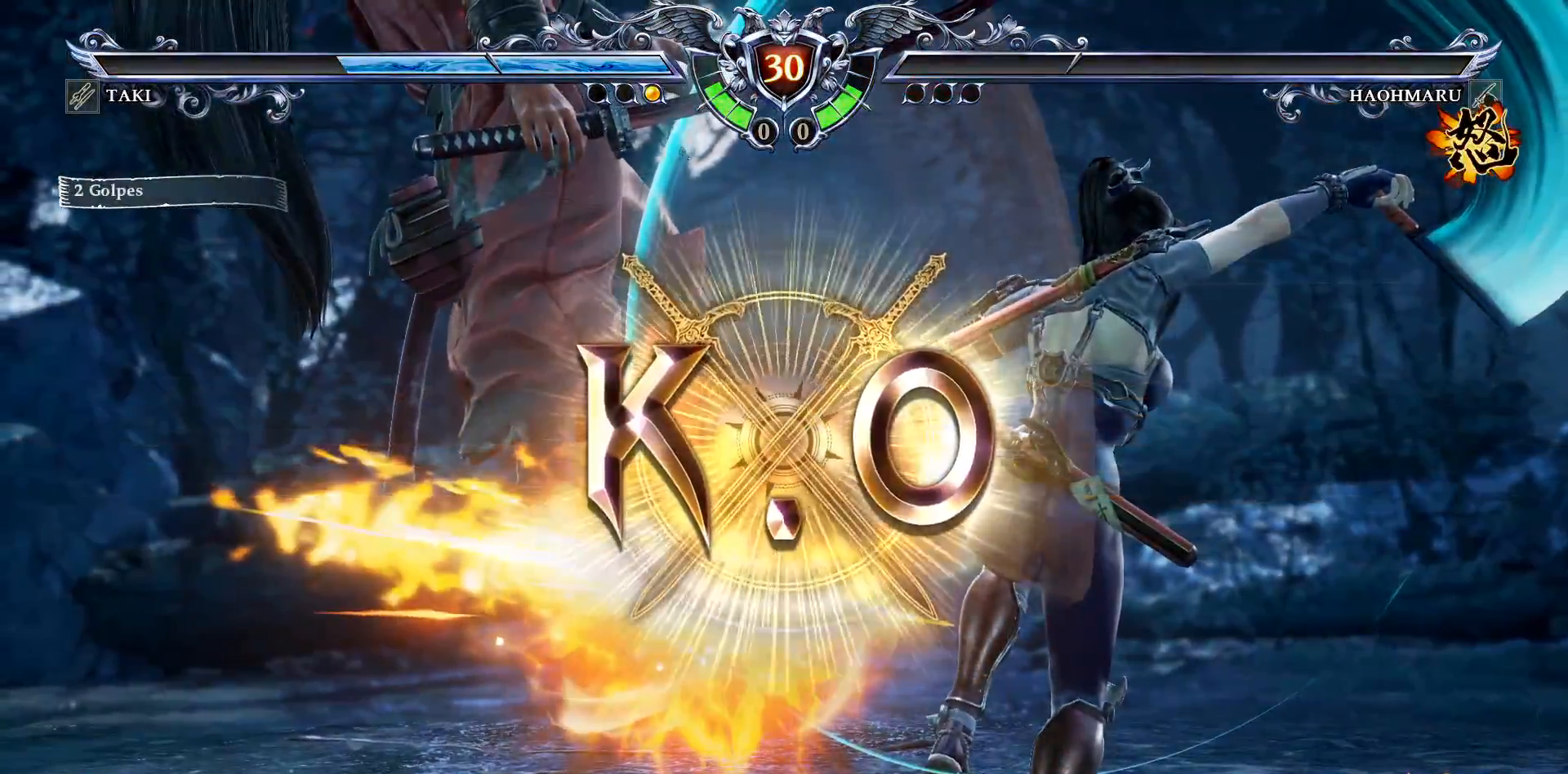
{"buttons": [], "right_stick": "center", "events": []}
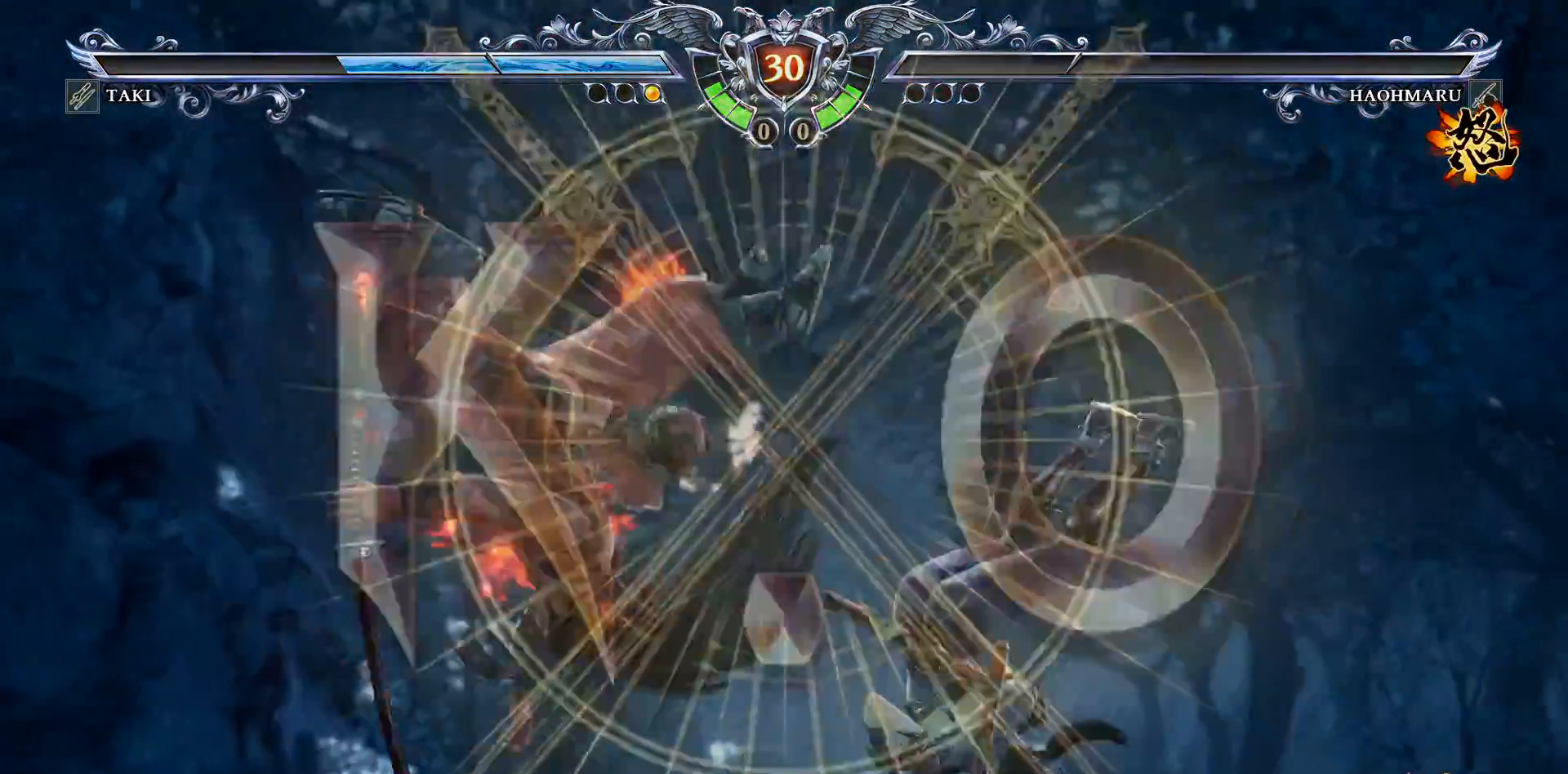
{"buttons": [], "right_stick": "center", "events": []}
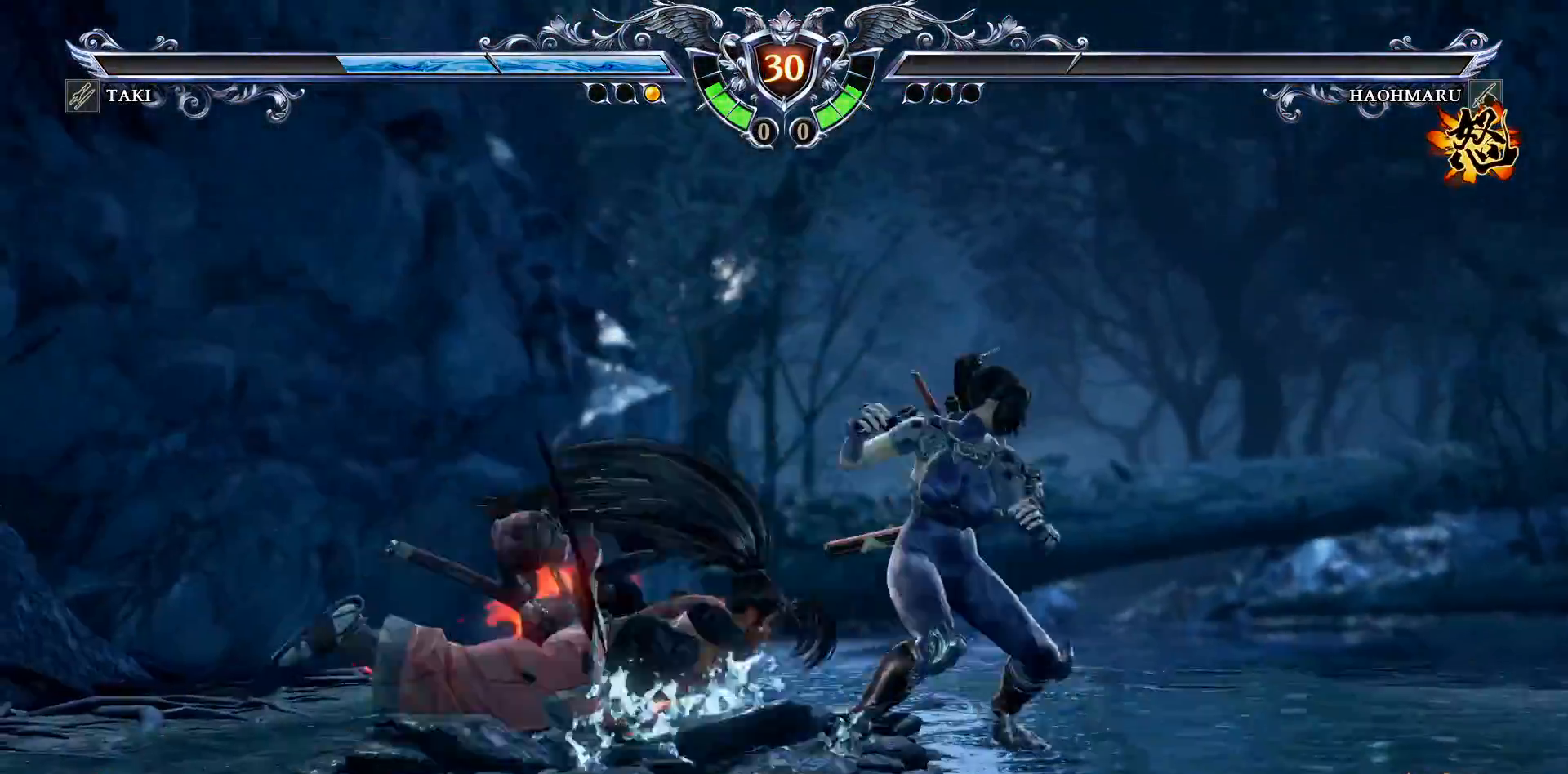
{"buttons": [], "right_stick": "center", "events": []}
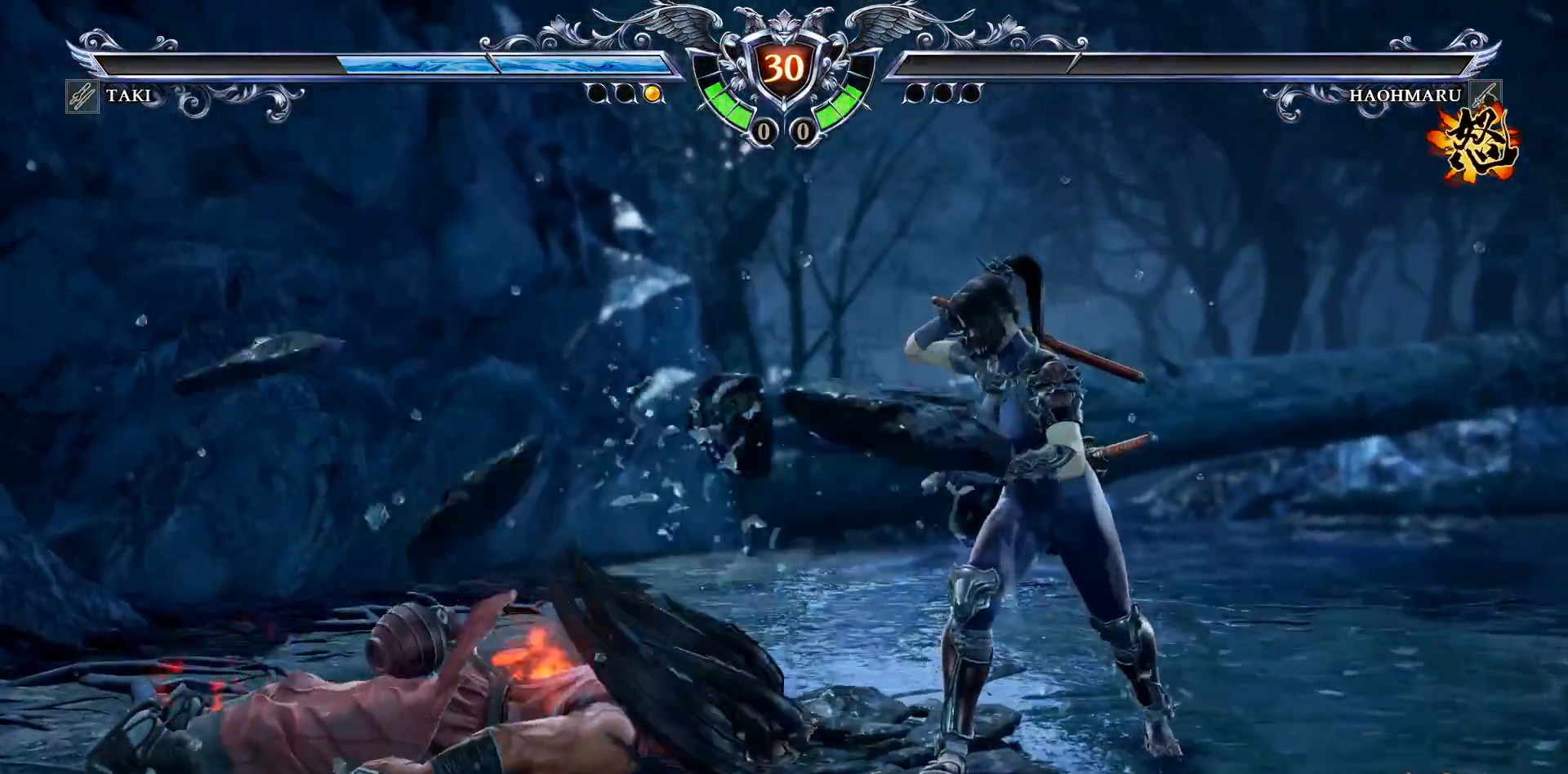
{"buttons": [], "right_stick": "center", "events": []}
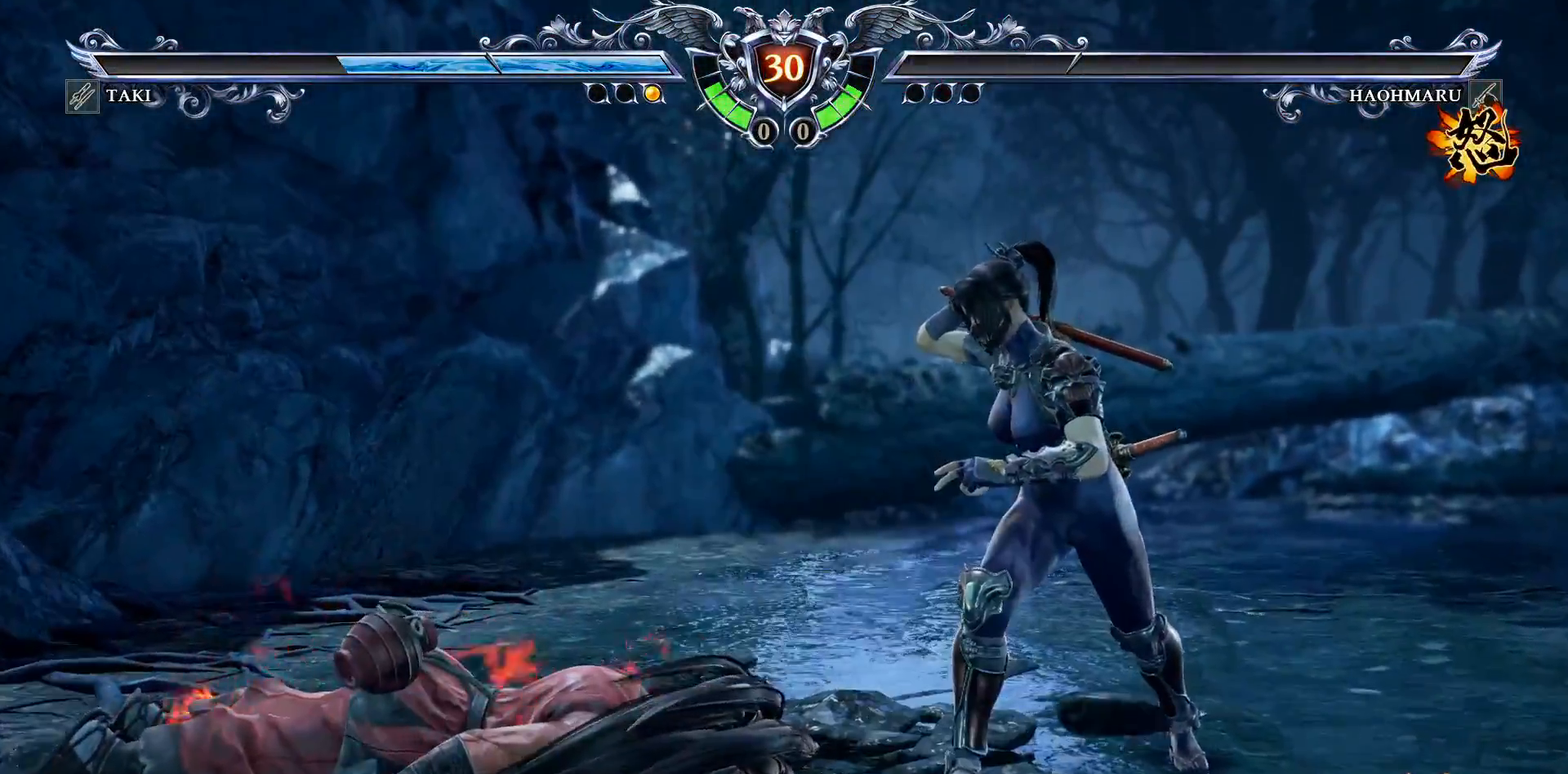
{"buttons": [], "right_stick": "center", "events": []}
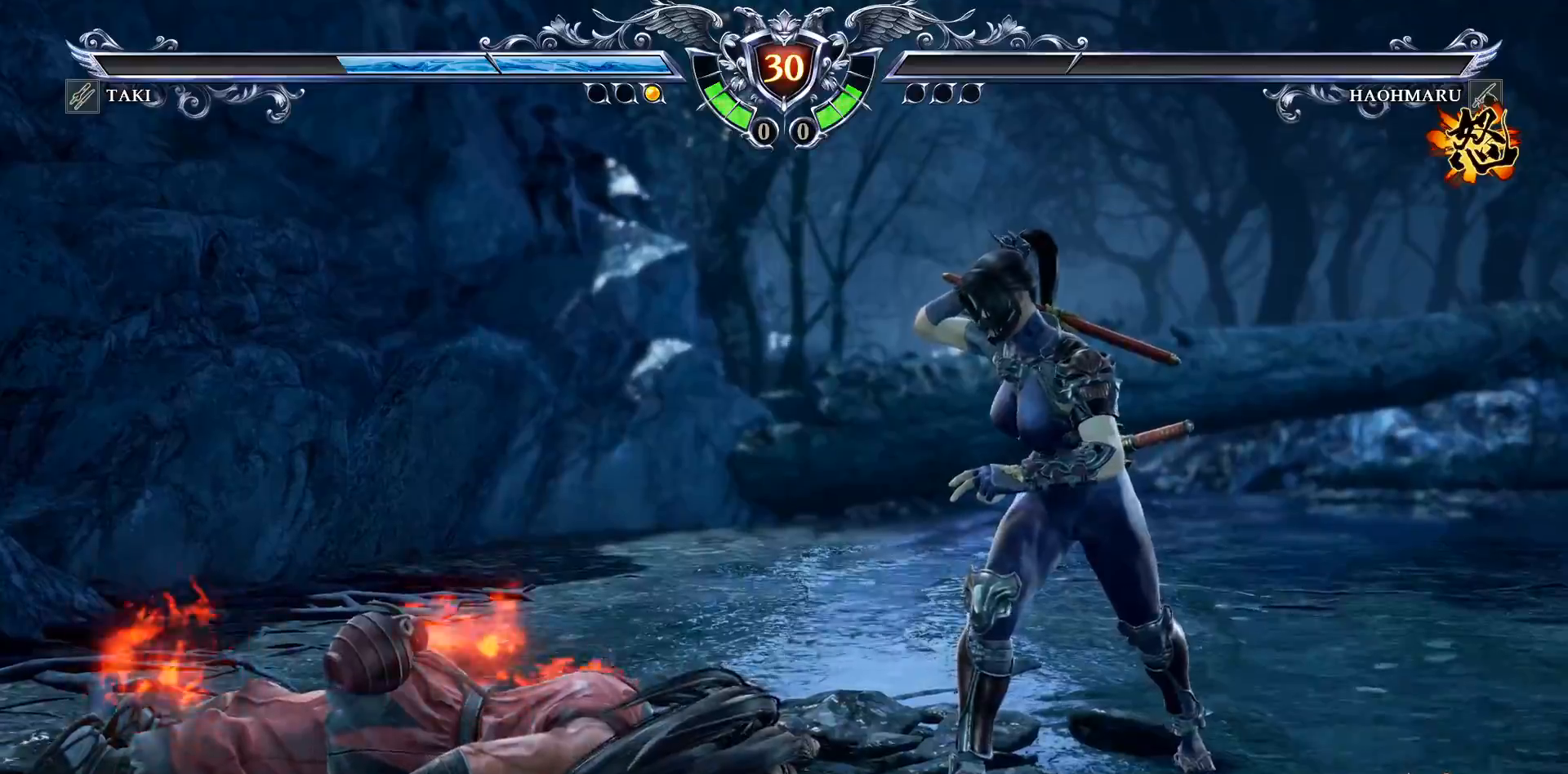
{"buttons": [], "right_stick": "center", "events": []}
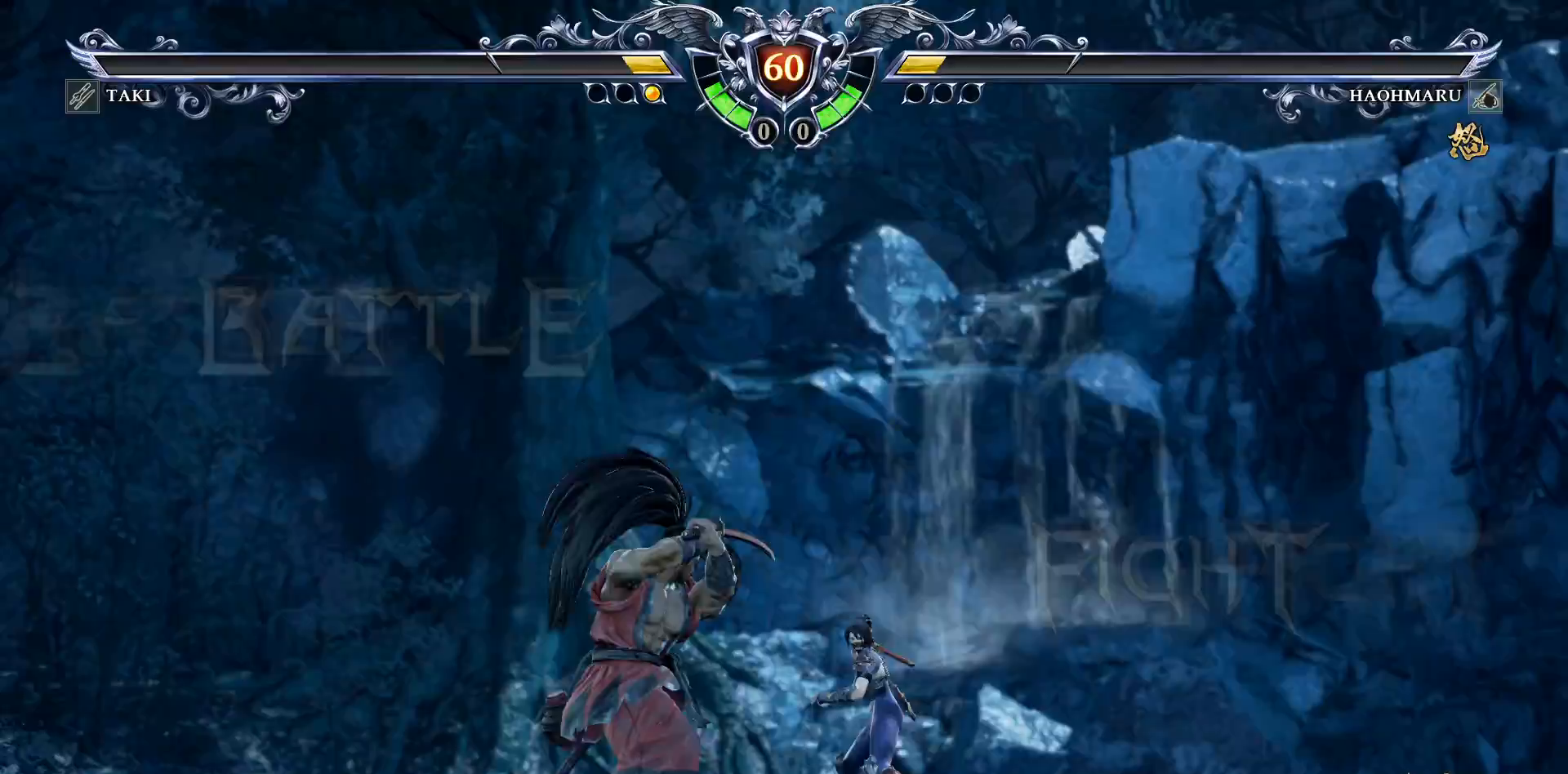
{"buttons": [], "right_stick": "center", "events": [[17, "START", "down"], [150, "START", "up"], [300, "DPAD_LEFT", "down"], [433, "DPAD_LEFT", "up"]]}
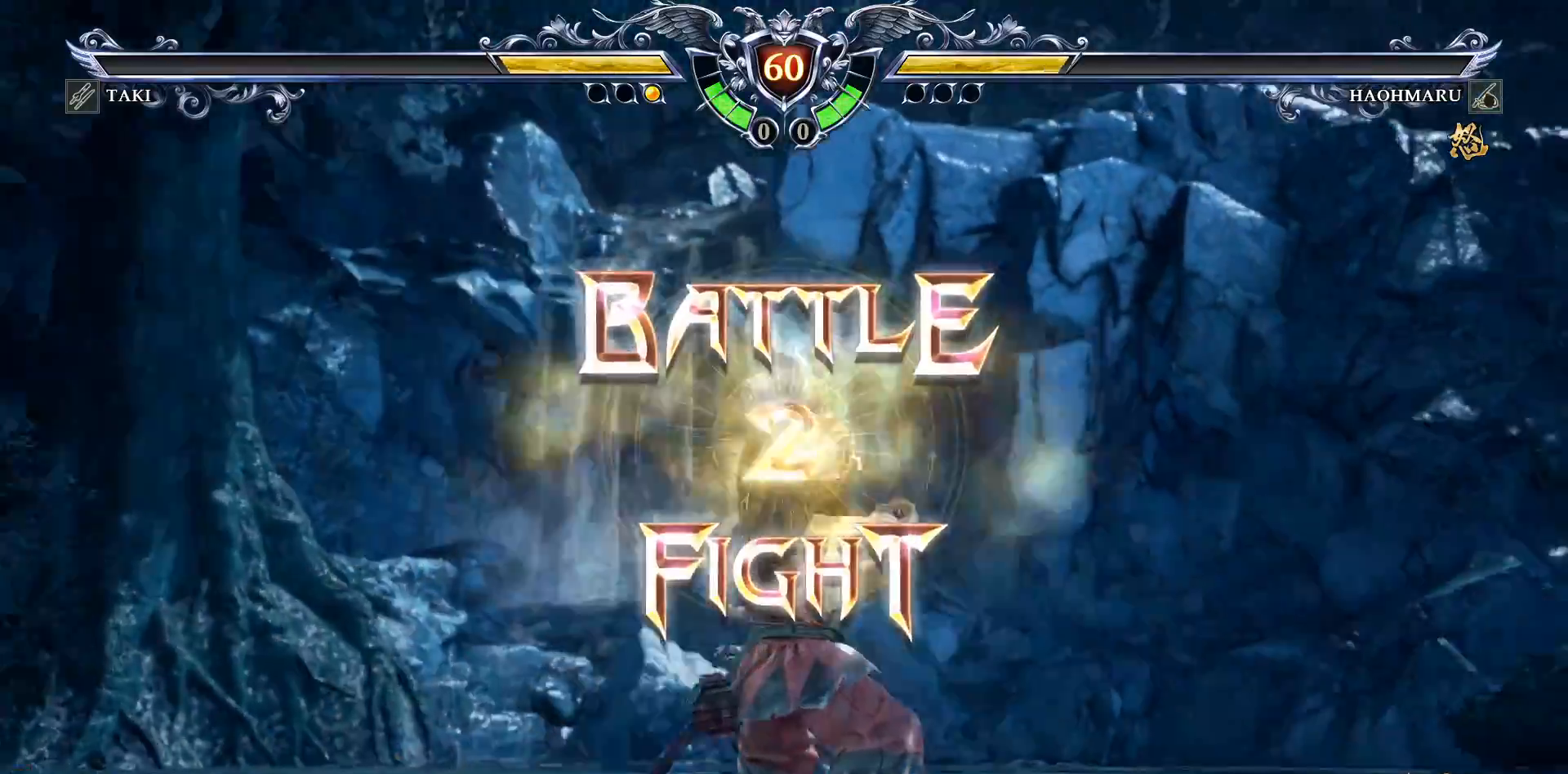
{"buttons": ["CROSS"], "right_stick": "center", "events": [[117, "DPAD_LEFT", "down"], [283, "DPAD_LEFT", "up"], [483, "CROSS", "down"]]}
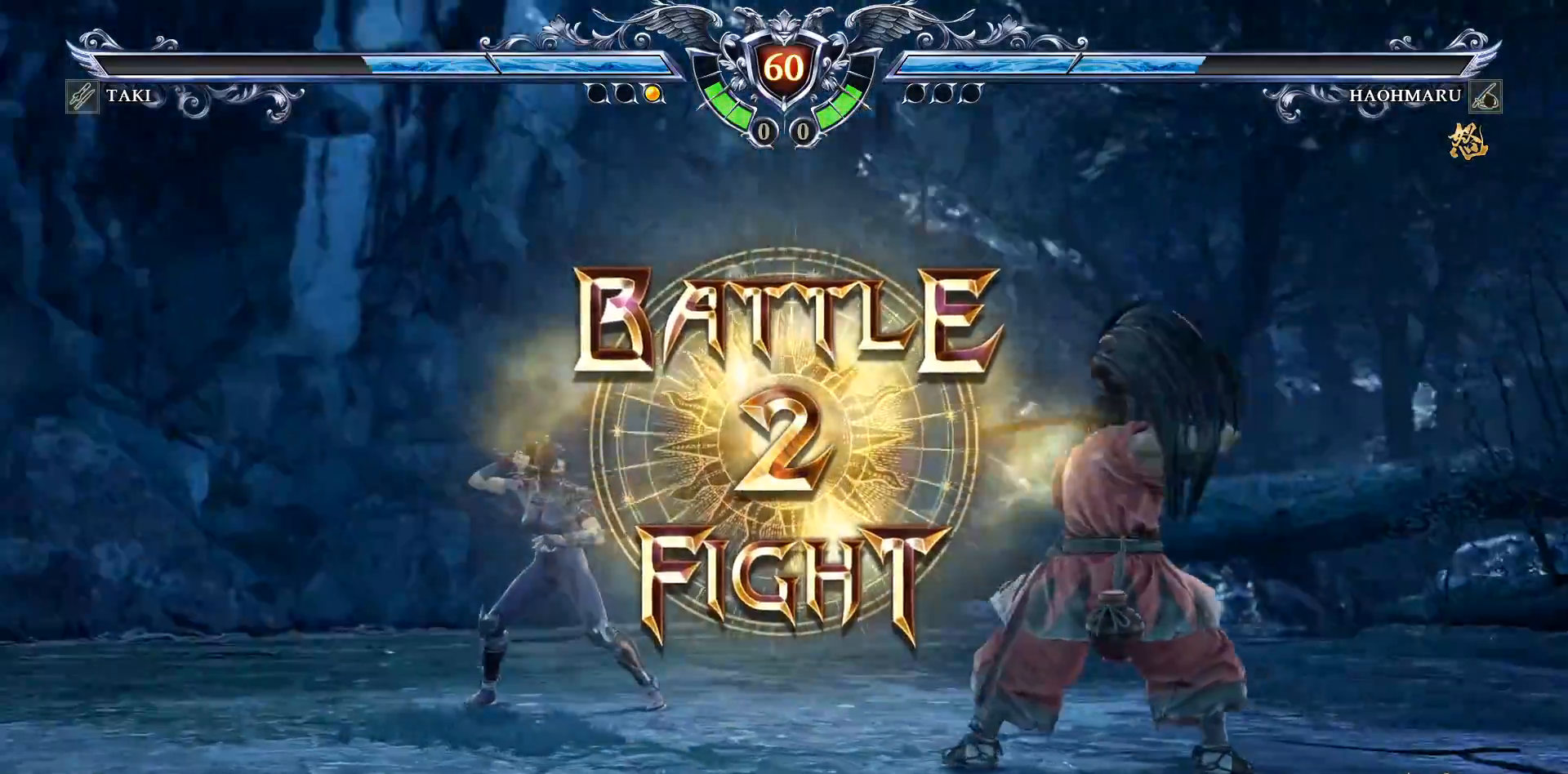
{"buttons": ["CROSS"], "right_stick": "center", "events": [[33, "DPAD_LEFT", "down"], [83, "CROSS", "up"], [150, "DPAD_LEFT", "up"], [167, "CROSS", "down"], [250, "CROSS", "up"], [333, "CROSS", "down"], [400, "CROSS", "up"], [467, "CROSS", "down"]]}
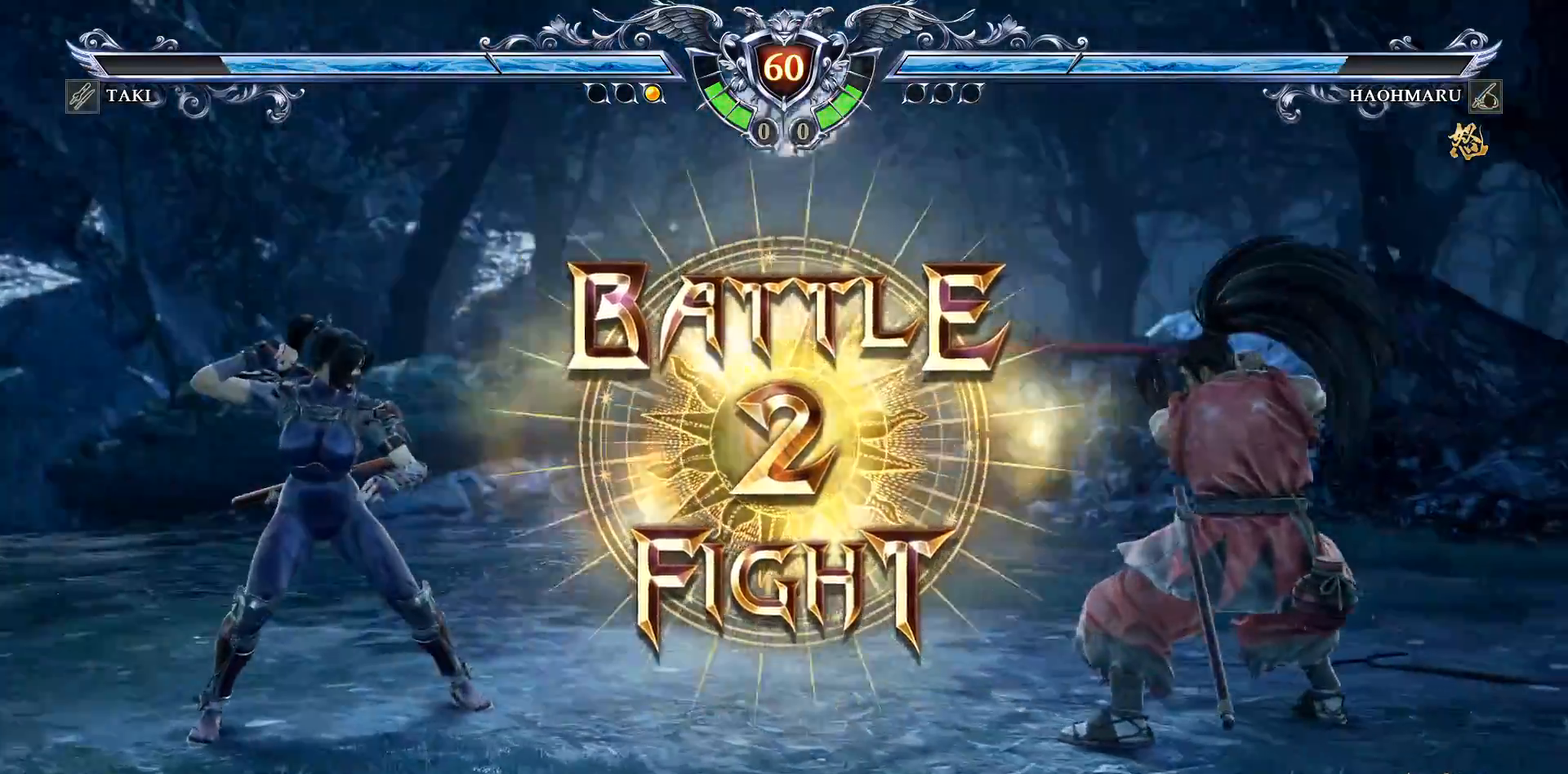
{"buttons": ["TRIANGLE", "DPAD_DOWN", "DPAD_RIGHT"], "right_stick": "center", "events": [[50, "CROSS", "up"], [417, "DPAD_RIGHT", "down"], [433, "DPAD_DOWN", "down"], [467, "TRIANGLE", "down"]]}